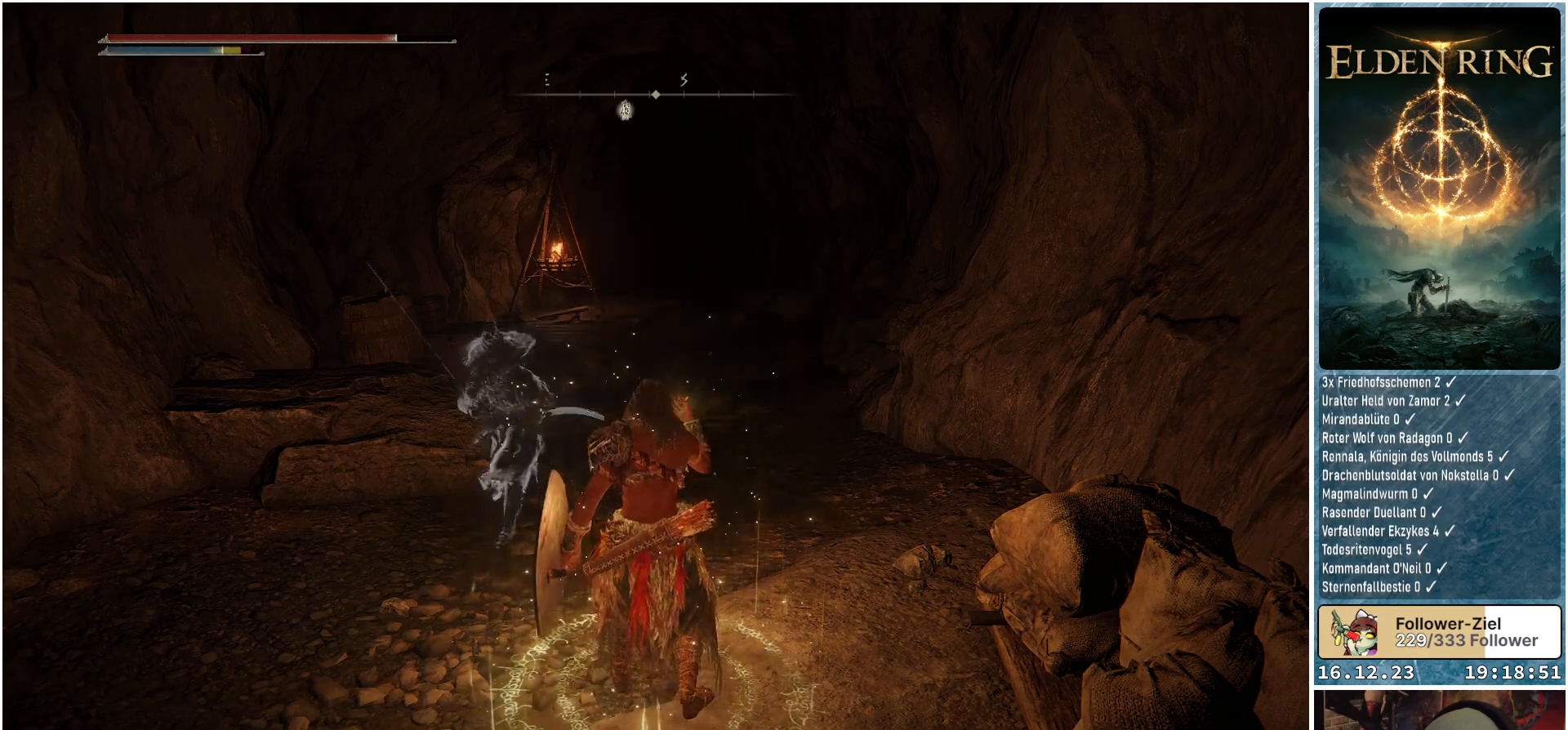
Gameplay with a controller (Xbox layout); each line is a JSON object with the inputs held at the frame after it. "events" lists button and stick changes between this image and that frame as [ms after this image, input, new state], when the widget could be followed in between.
{"buttons": [], "left_stick": "center", "right_stick": "center", "events": [[83, "R1", "up"]]}
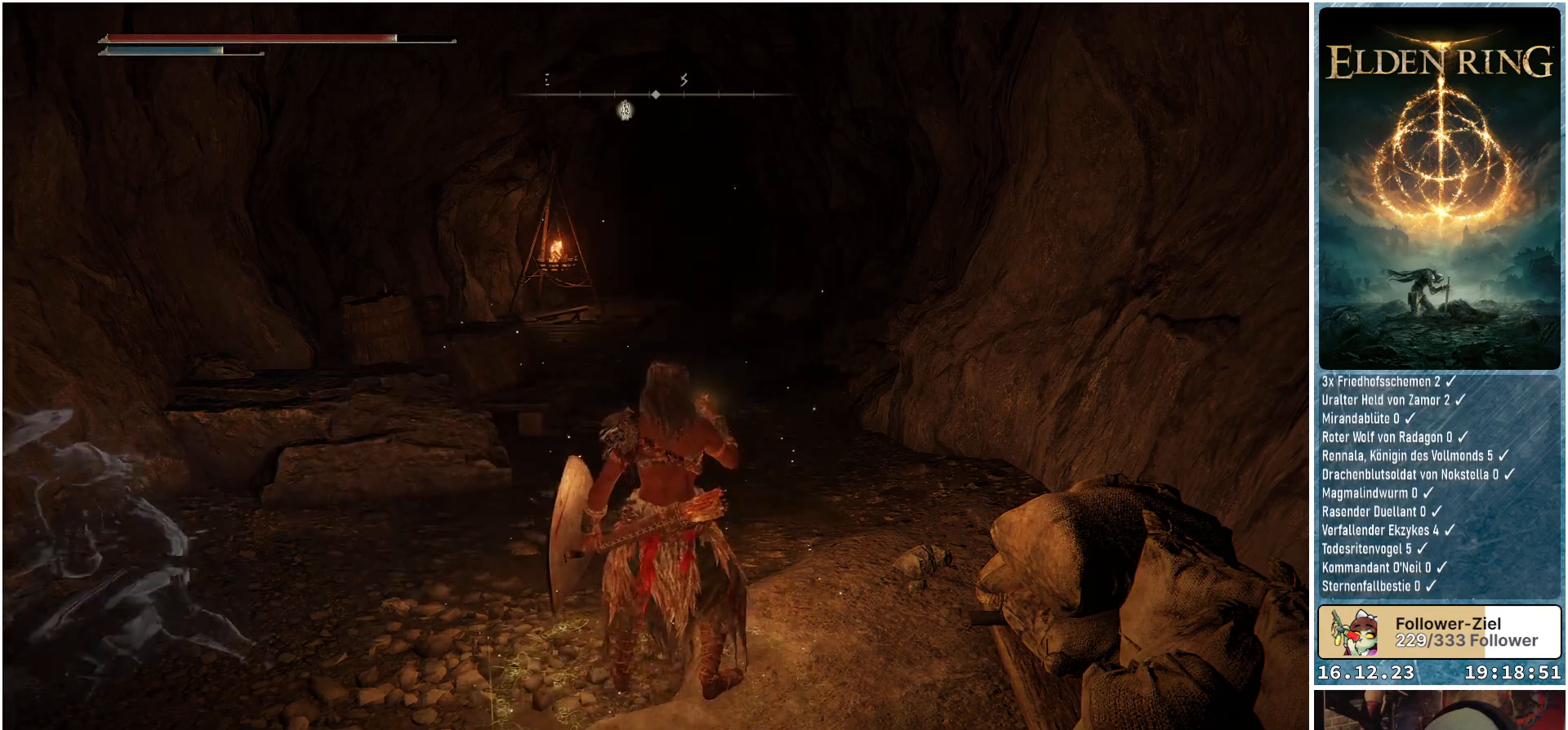
{"buttons": [], "left_stick": "center", "right_stick": "center", "events": []}
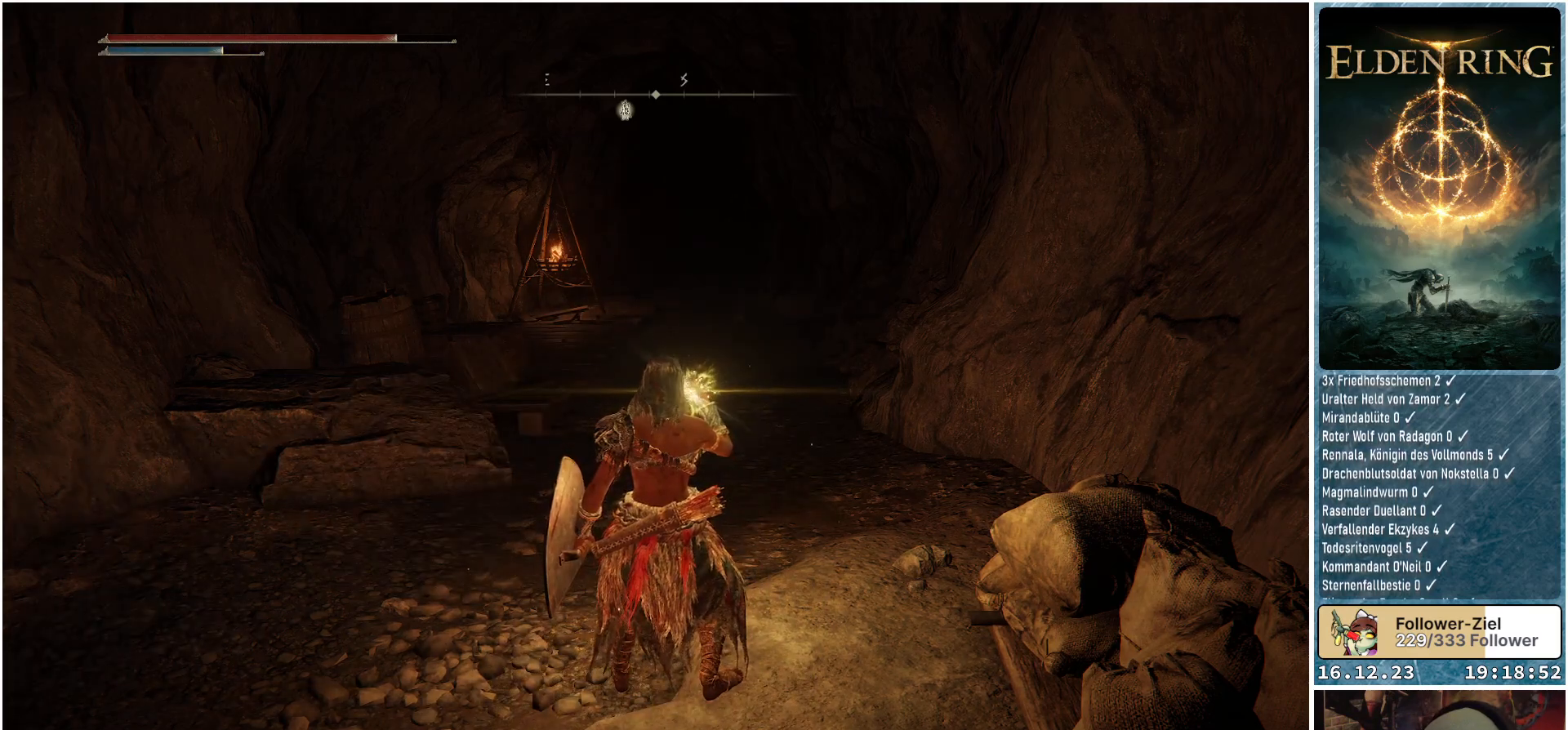
{"buttons": [], "left_stick": "center", "right_stick": "center", "events": []}
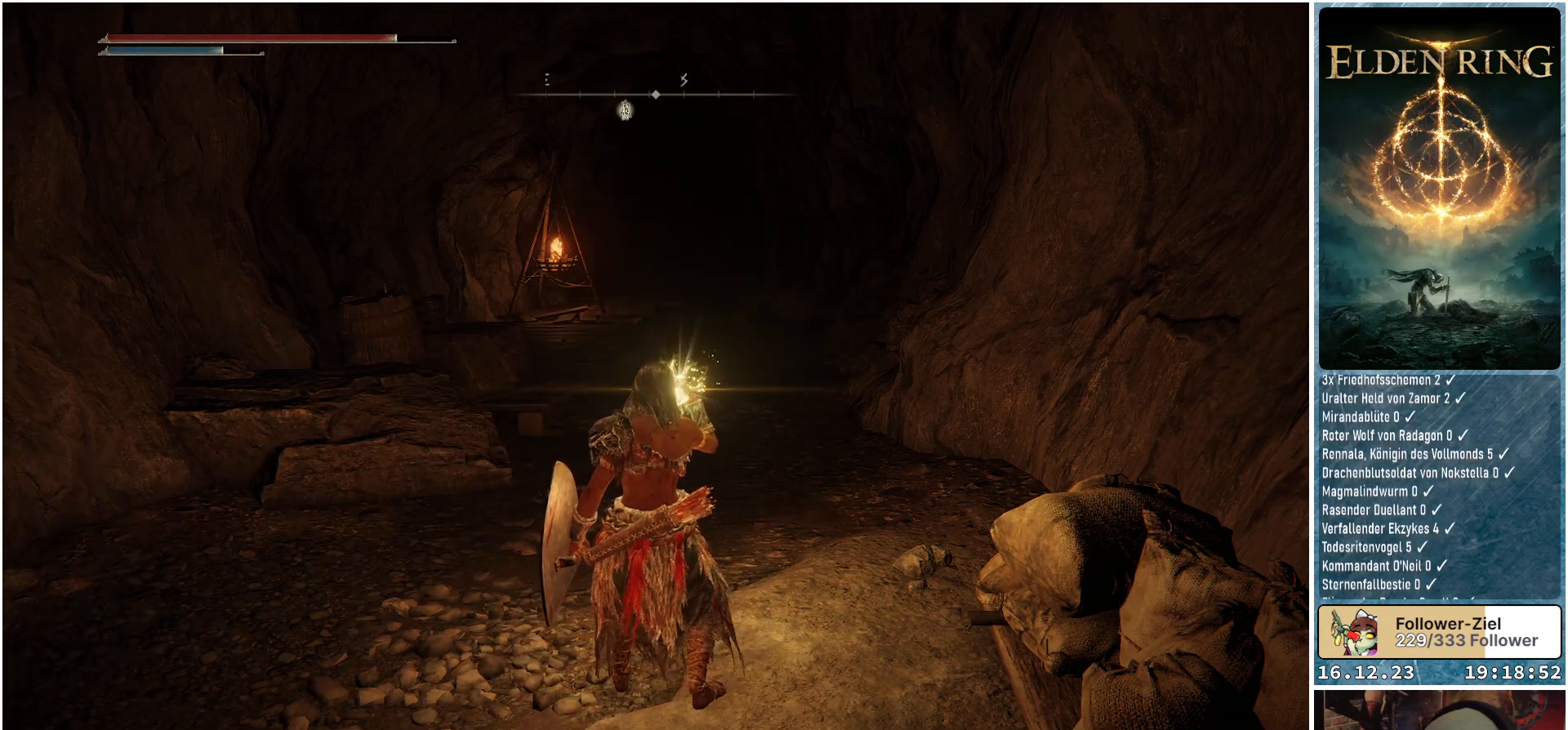
{"buttons": [], "left_stick": "center", "right_stick": "center", "events": []}
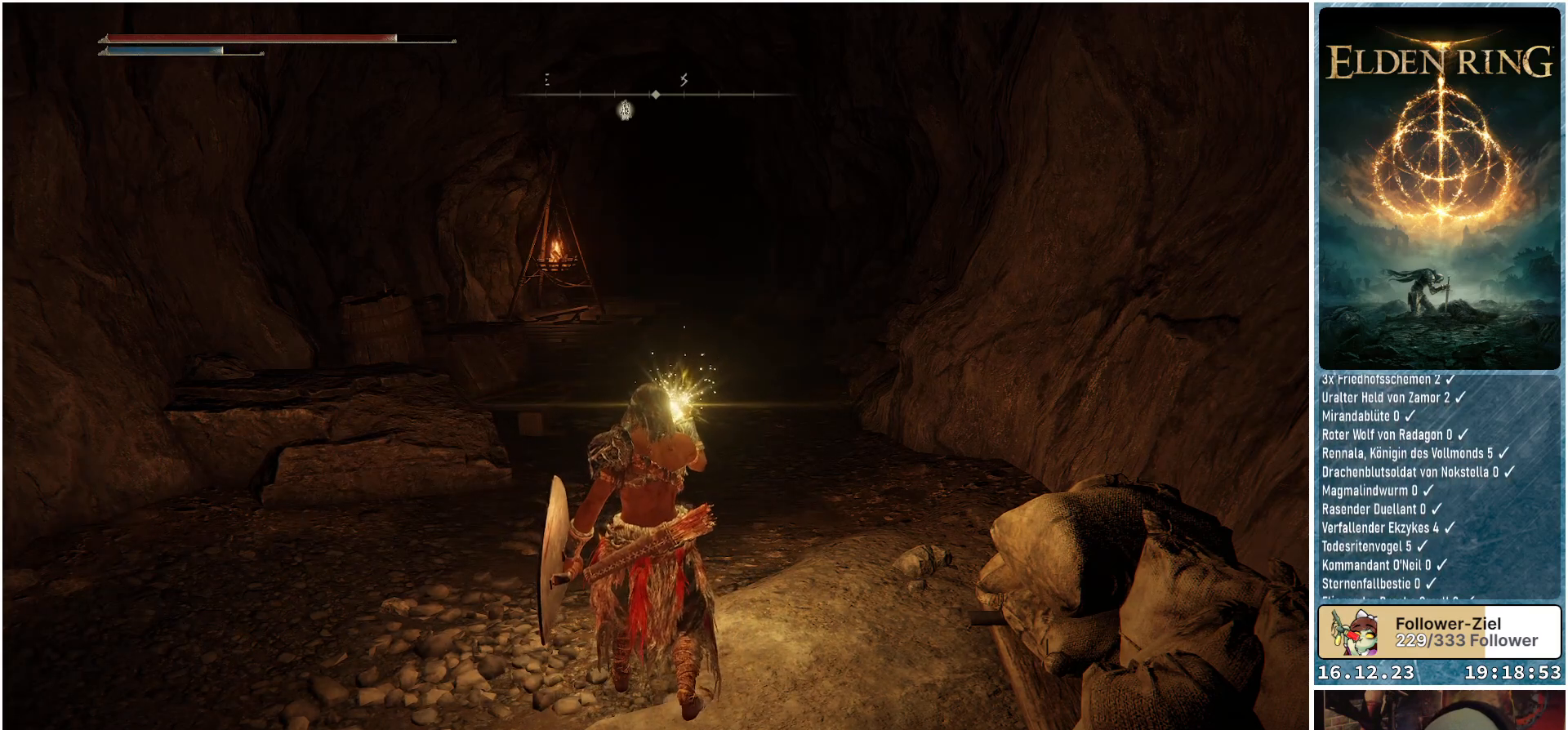
{"buttons": [], "left_stick": "center", "right_stick": "center", "events": []}
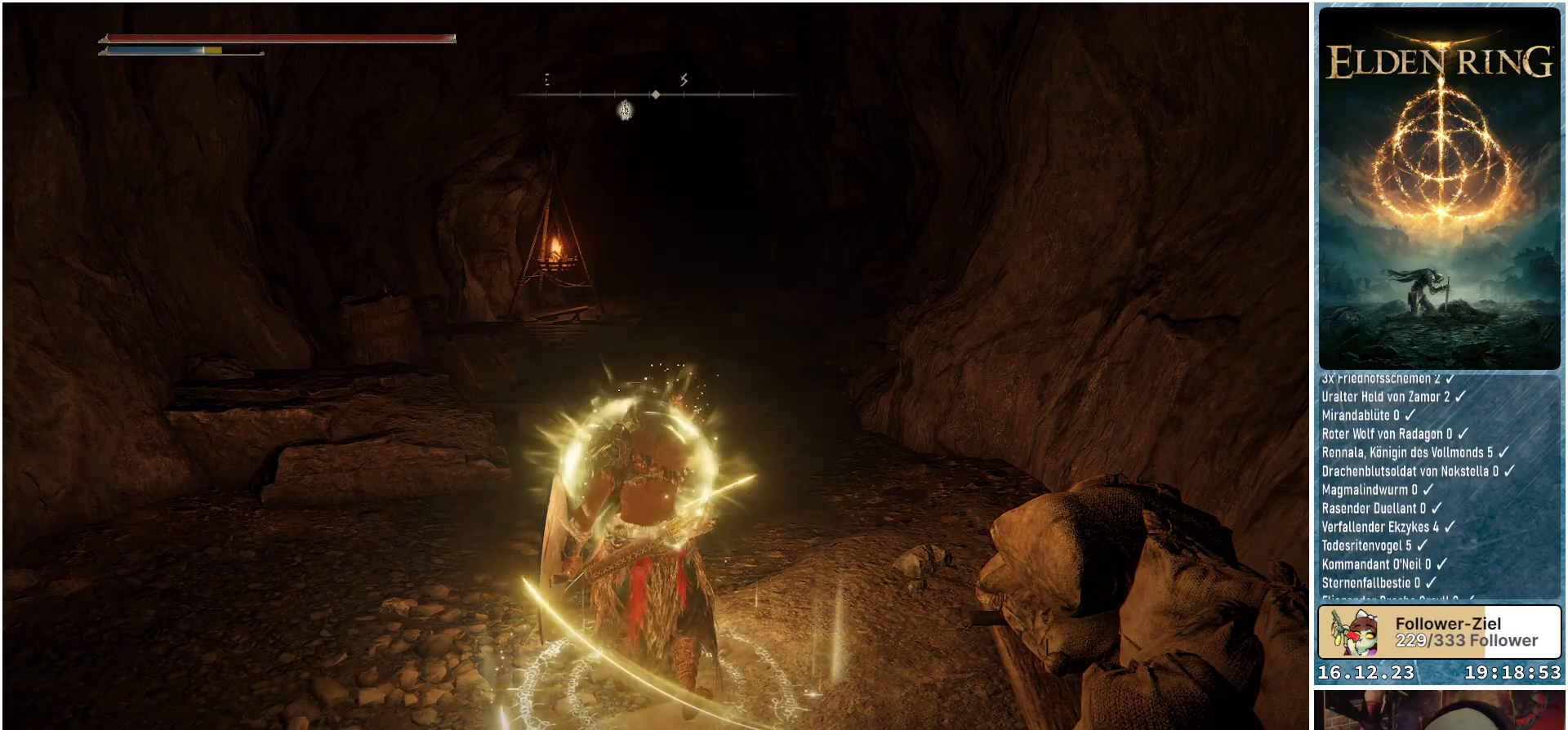
{"buttons": [], "left_stick": "center", "right_stick": "center", "events": []}
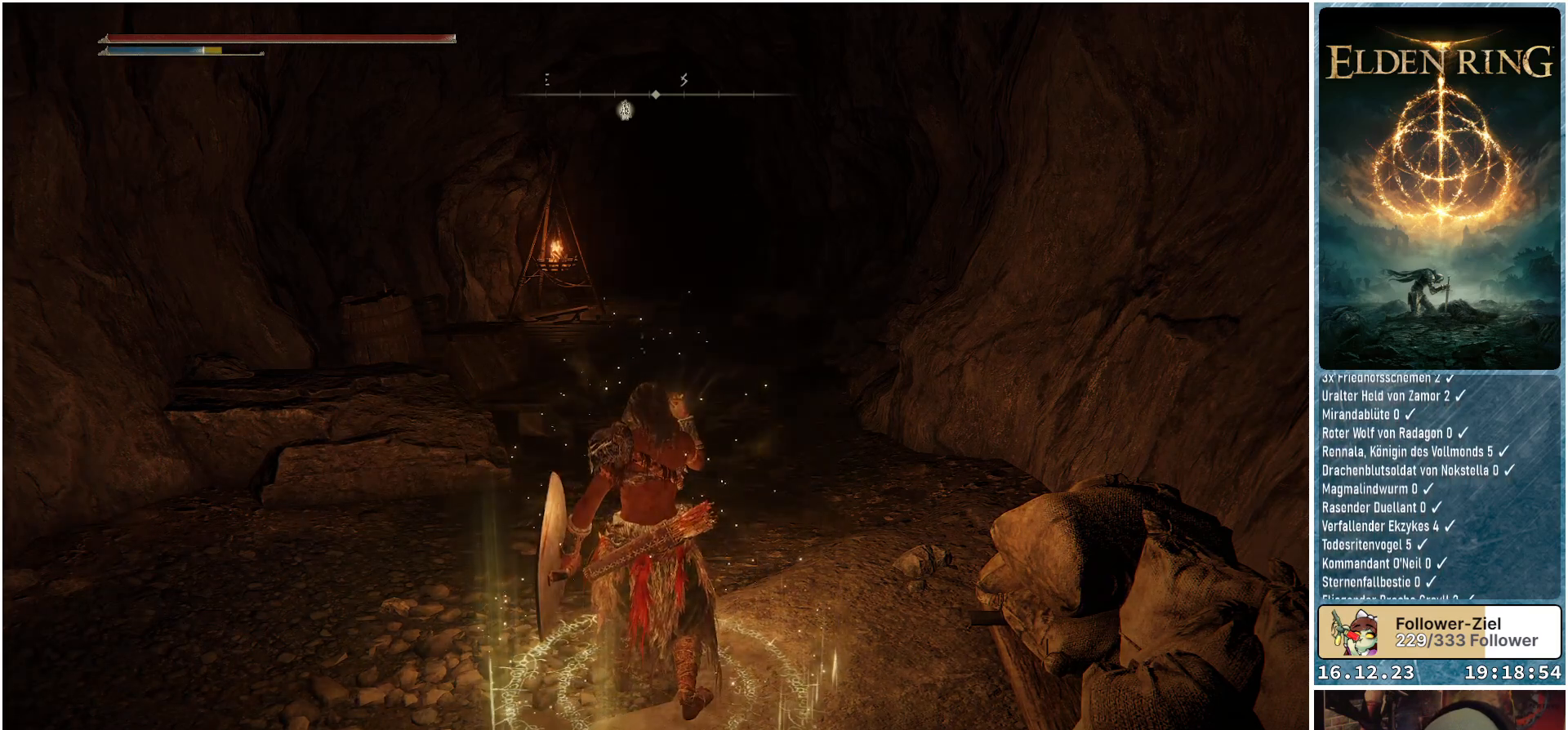
{"buttons": [], "left_stick": "center", "right_stick": "center", "events": []}
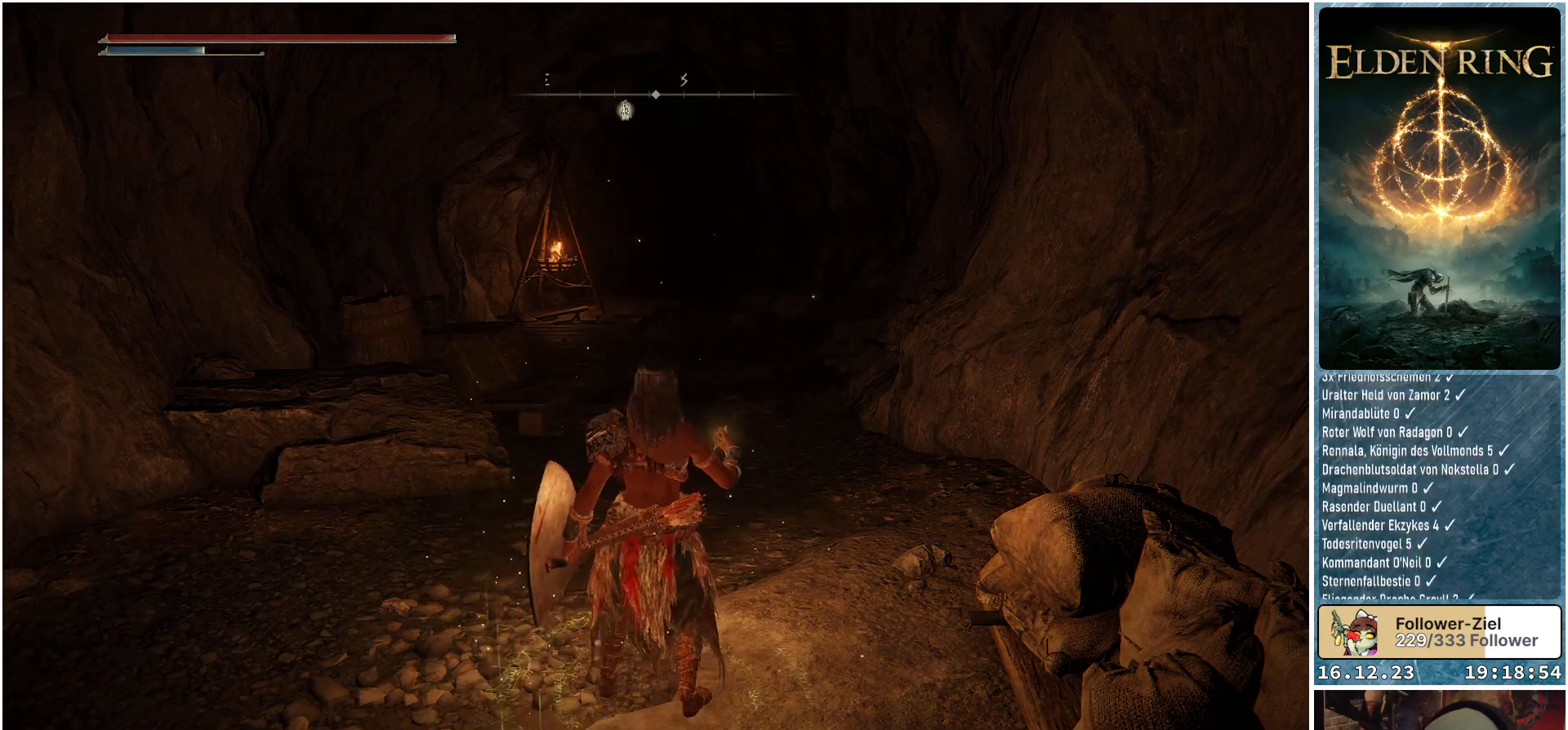
{"buttons": [], "left_stick": "center", "right_stick": "center", "events": [[167, "DPAD_RIGHT", "down"], [250, "DPAD_RIGHT", "up"]]}
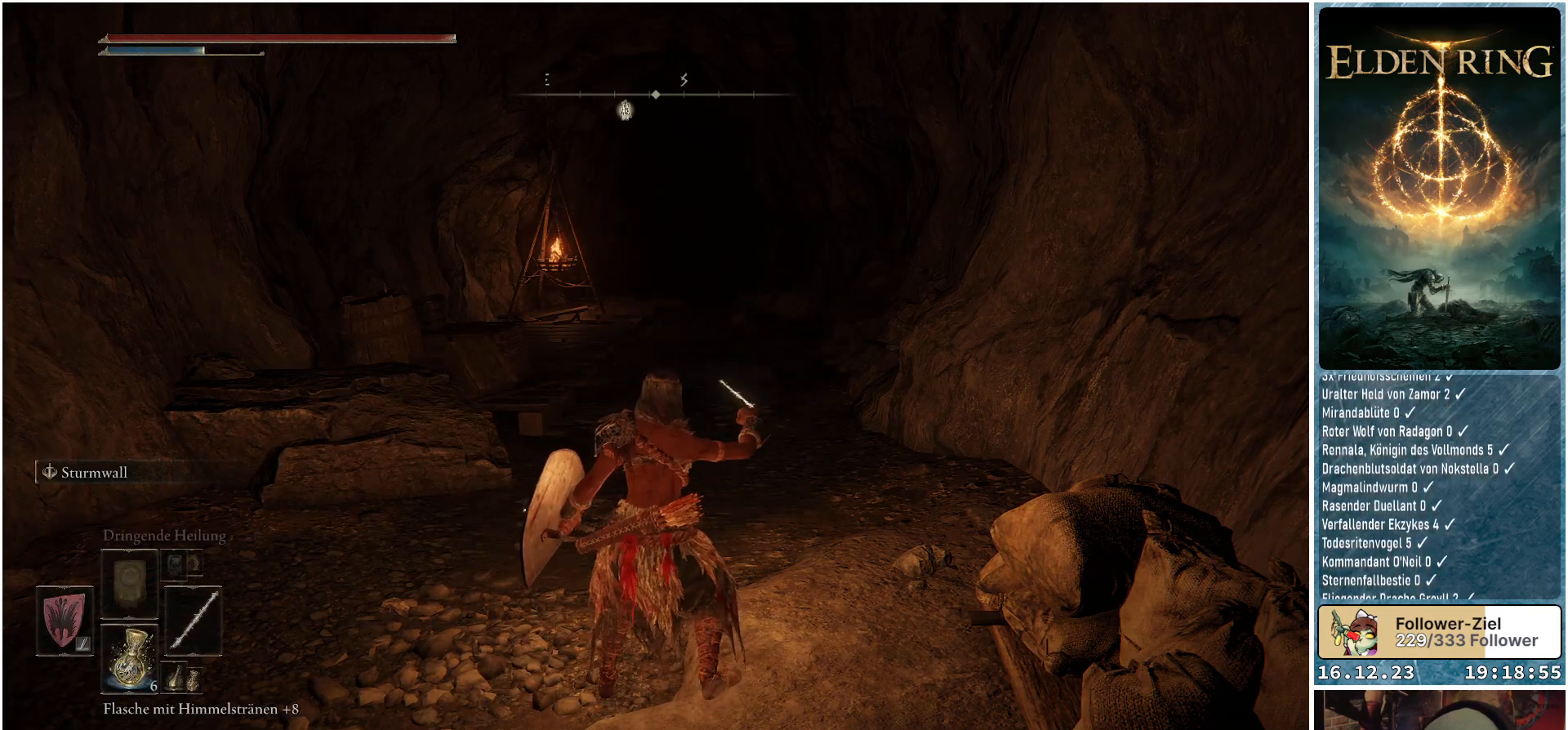
{"buttons": ["DPAD_RIGHT"], "left_stick": "center", "right_stick": "center", "events": [[450, "DPAD_RIGHT", "down"]]}
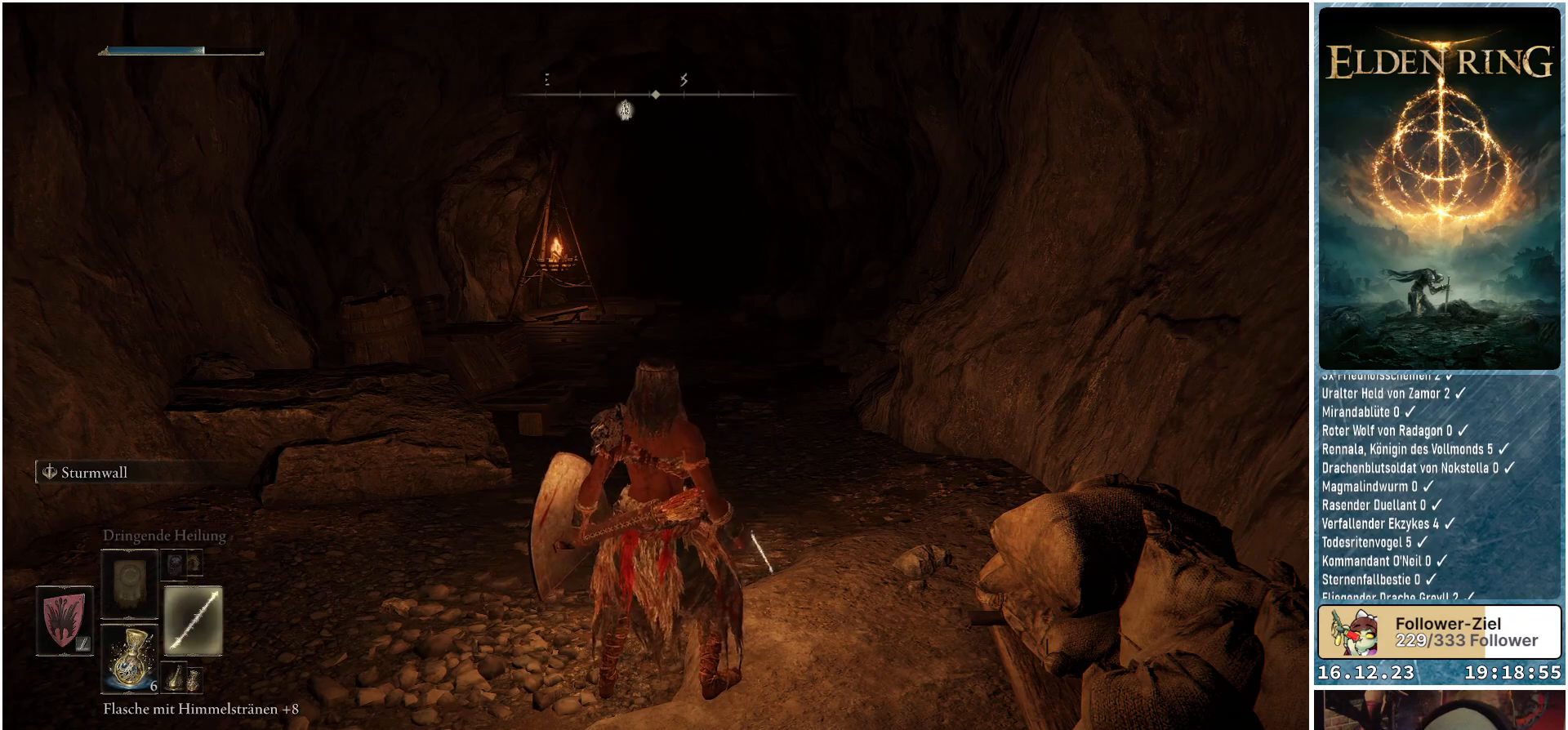
{"buttons": [], "left_stick": "center", "right_stick": "center", "events": [[83, "DPAD_RIGHT", "up"]]}
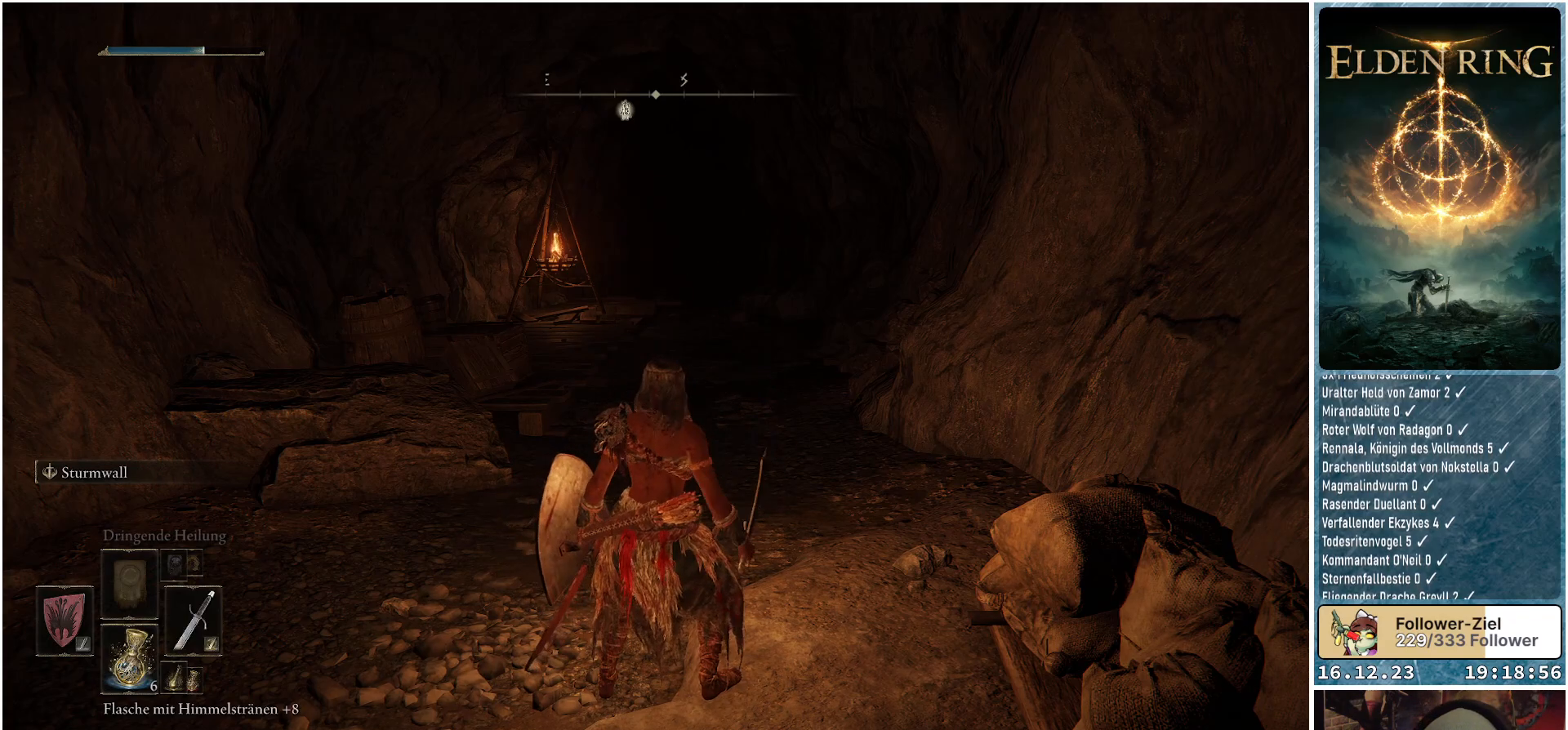
{"buttons": ["Y"], "left_stick": "center", "right_stick": "center", "events": [[467, "Y", "down"]]}
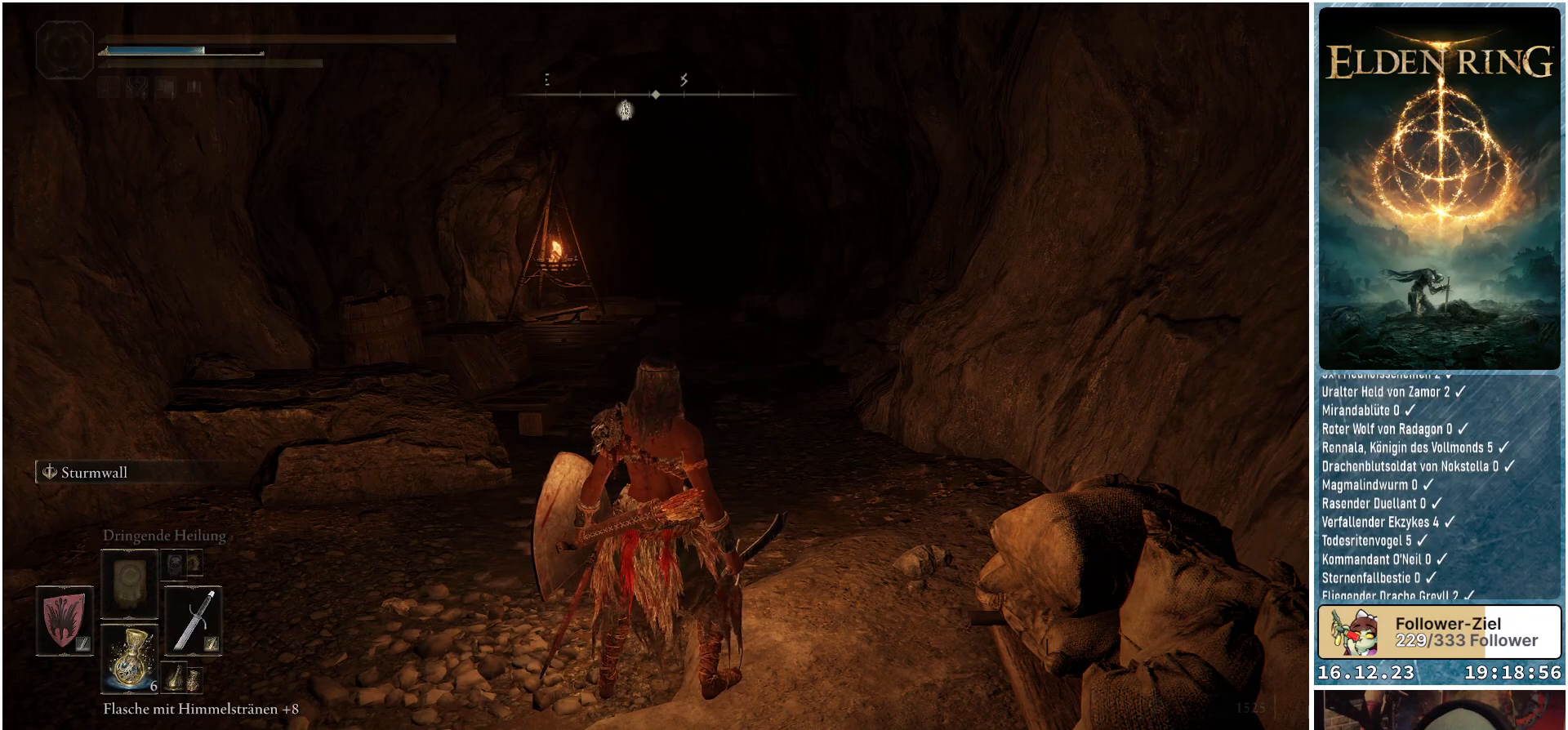
{"buttons": ["Y"], "left_stick": "center", "right_stick": "center", "events": []}
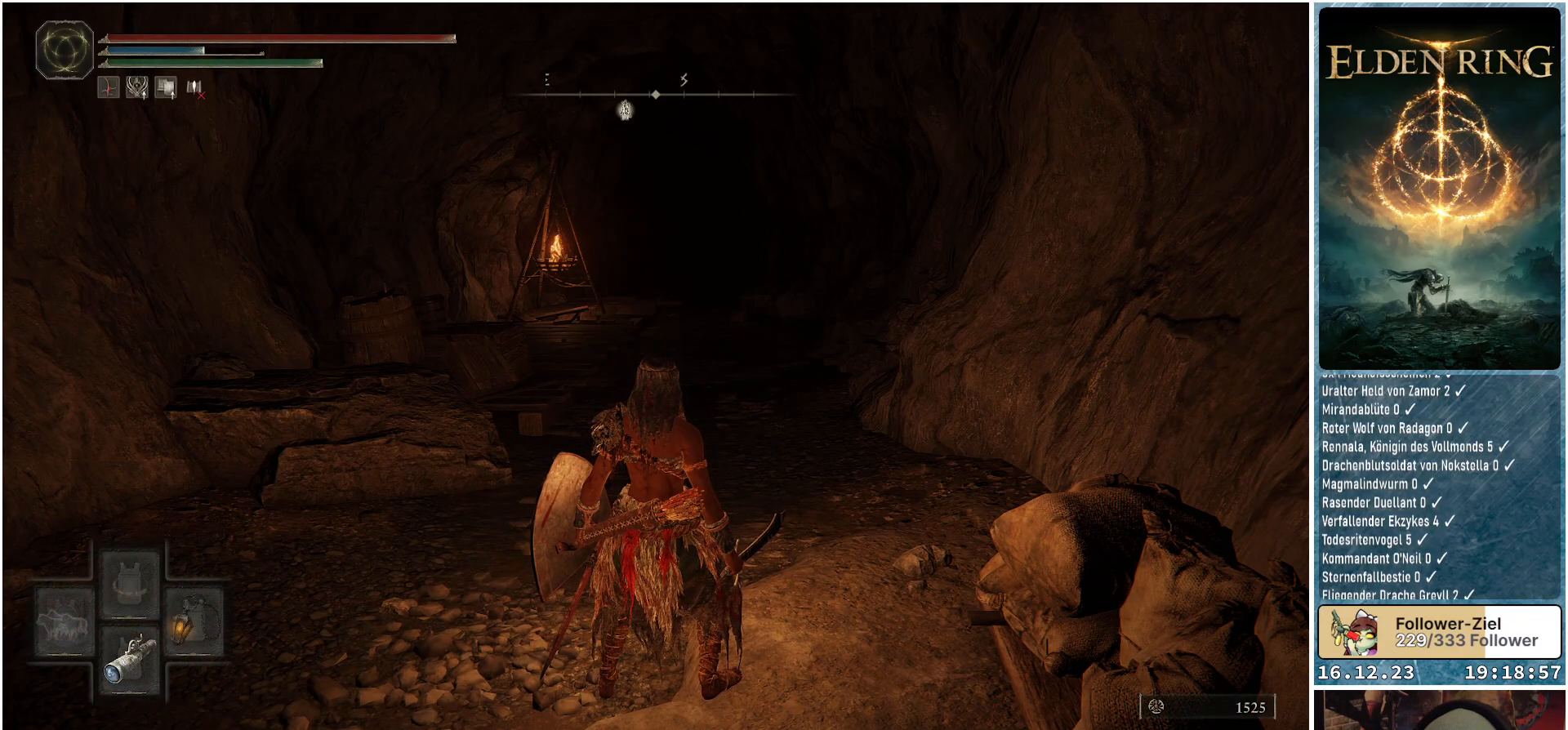
{"buttons": ["Y"], "left_stick": "center", "right_stick": "center", "events": []}
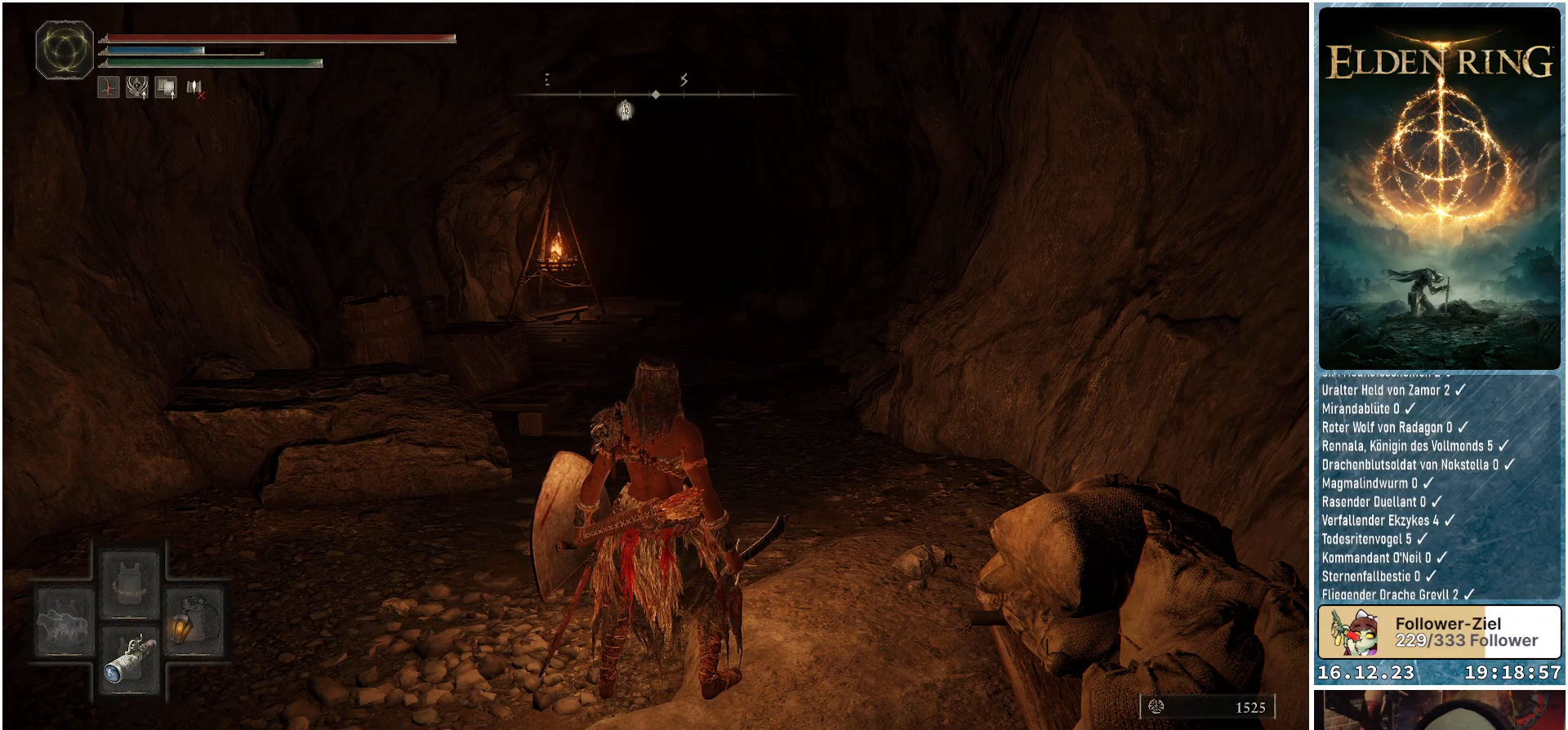
{"buttons": [], "left_stick": "center", "right_stick": "center", "events": [[17, "Y", "up"]]}
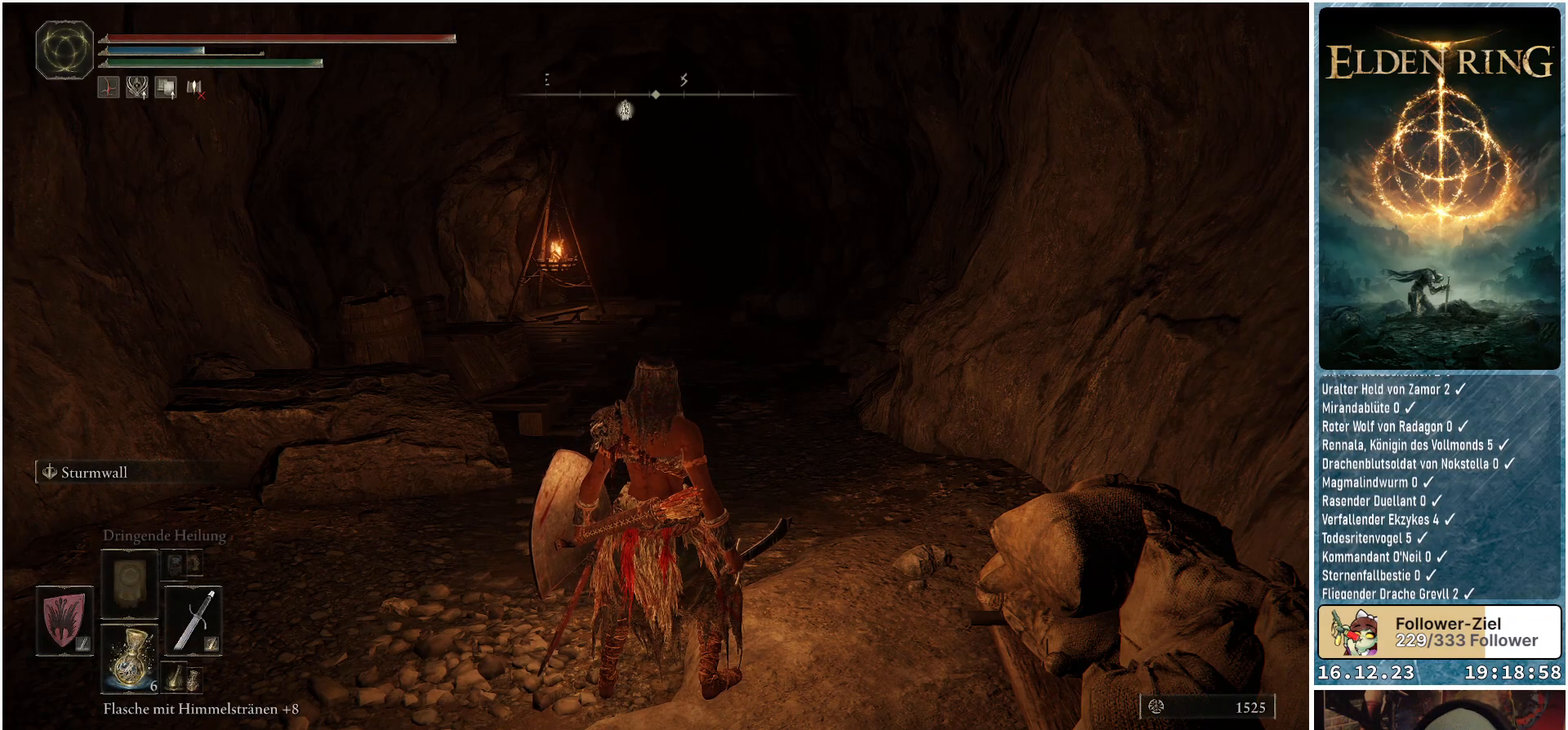
{"buttons": [], "left_stick": "center", "right_stick": "center", "events": []}
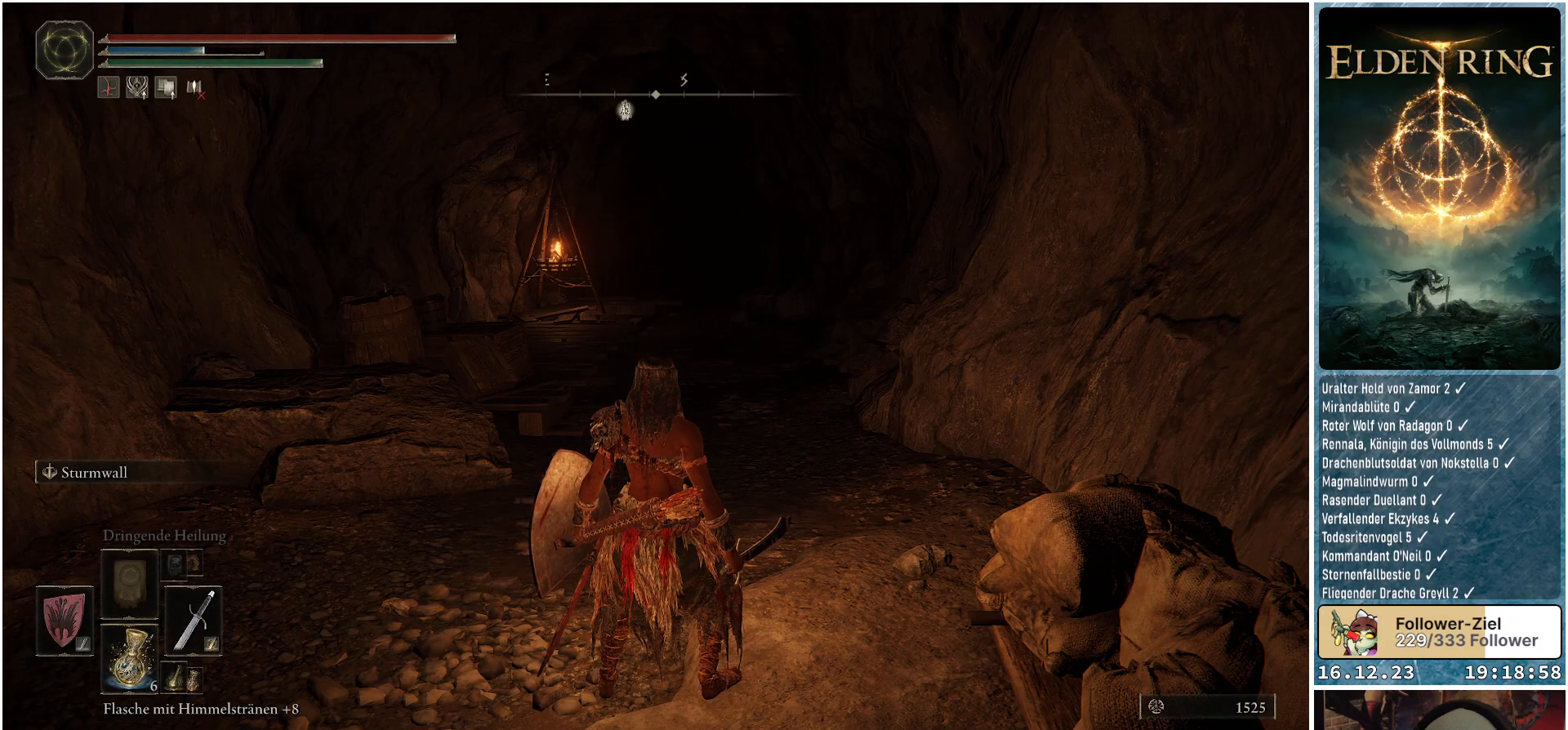
{"buttons": ["Y", "R1"], "left_stick": "center", "right_stick": "center", "events": [[217, "Y", "down"], [350, "R1", "down"]]}
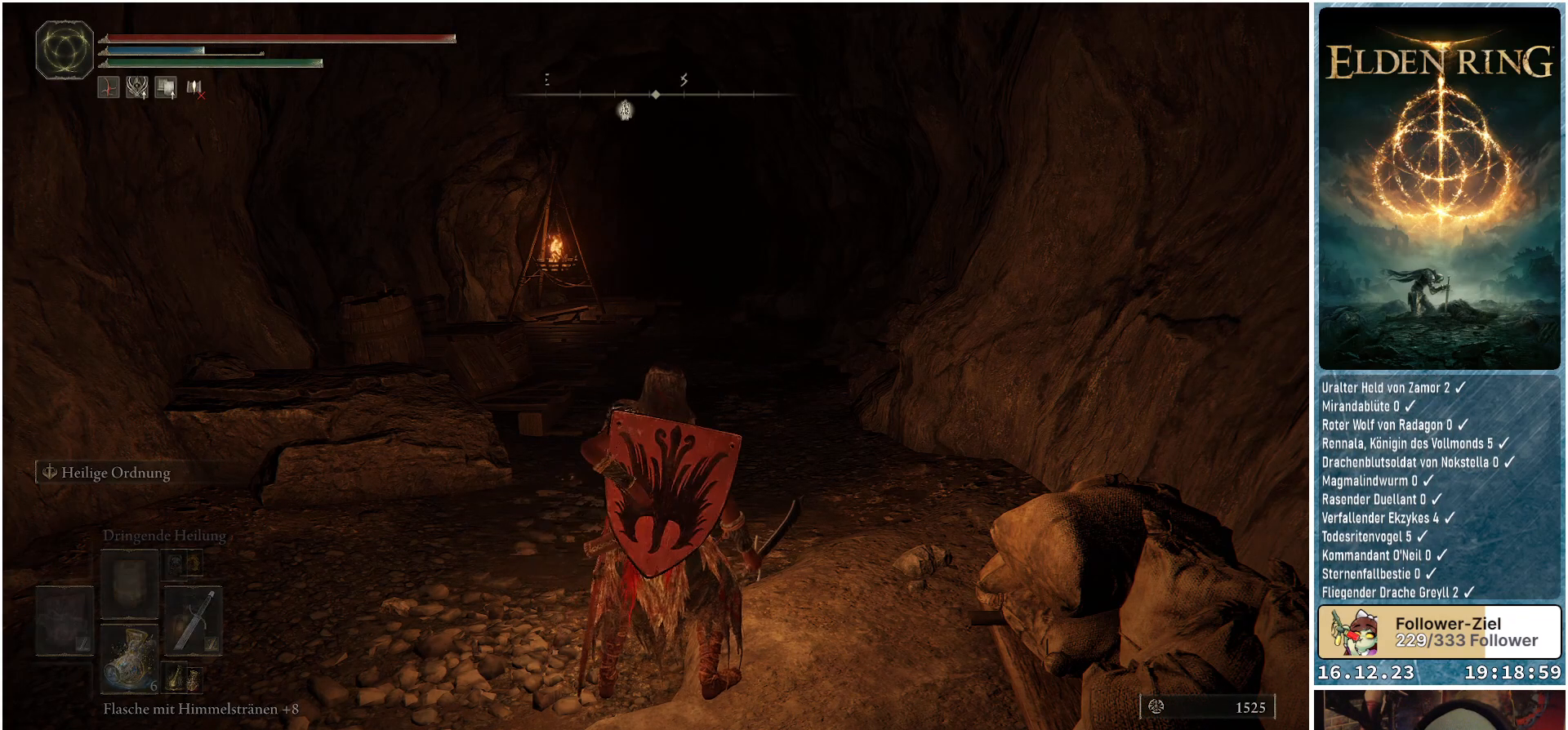
{"buttons": [], "left_stick": "center", "right_stick": "center", "events": [[33, "R1", "up"], [100, "Y", "up"]]}
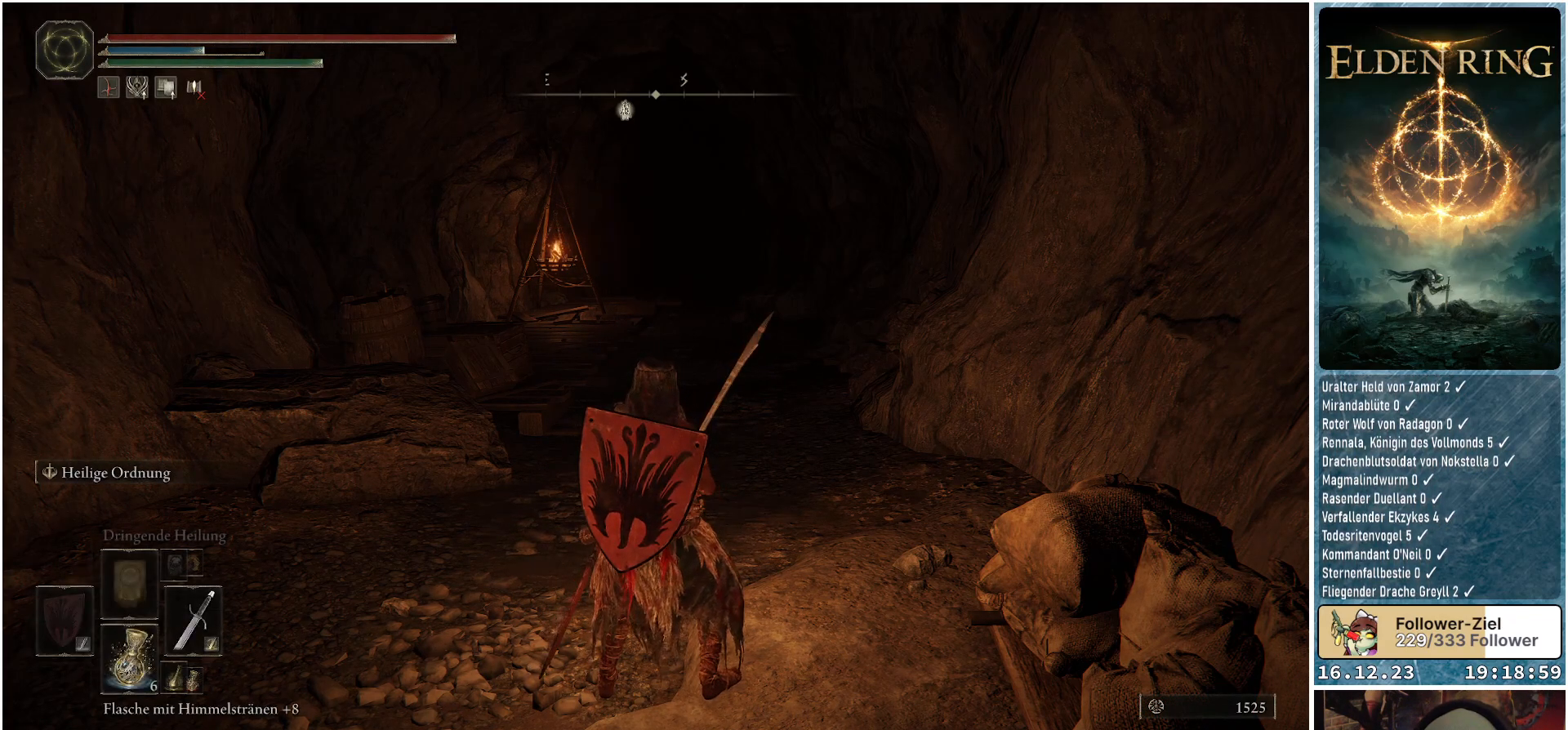
{"buttons": [], "left_stick": "center", "right_stick": "center", "events": [[133, "L2", "down"], [250, "L2", "up"]]}
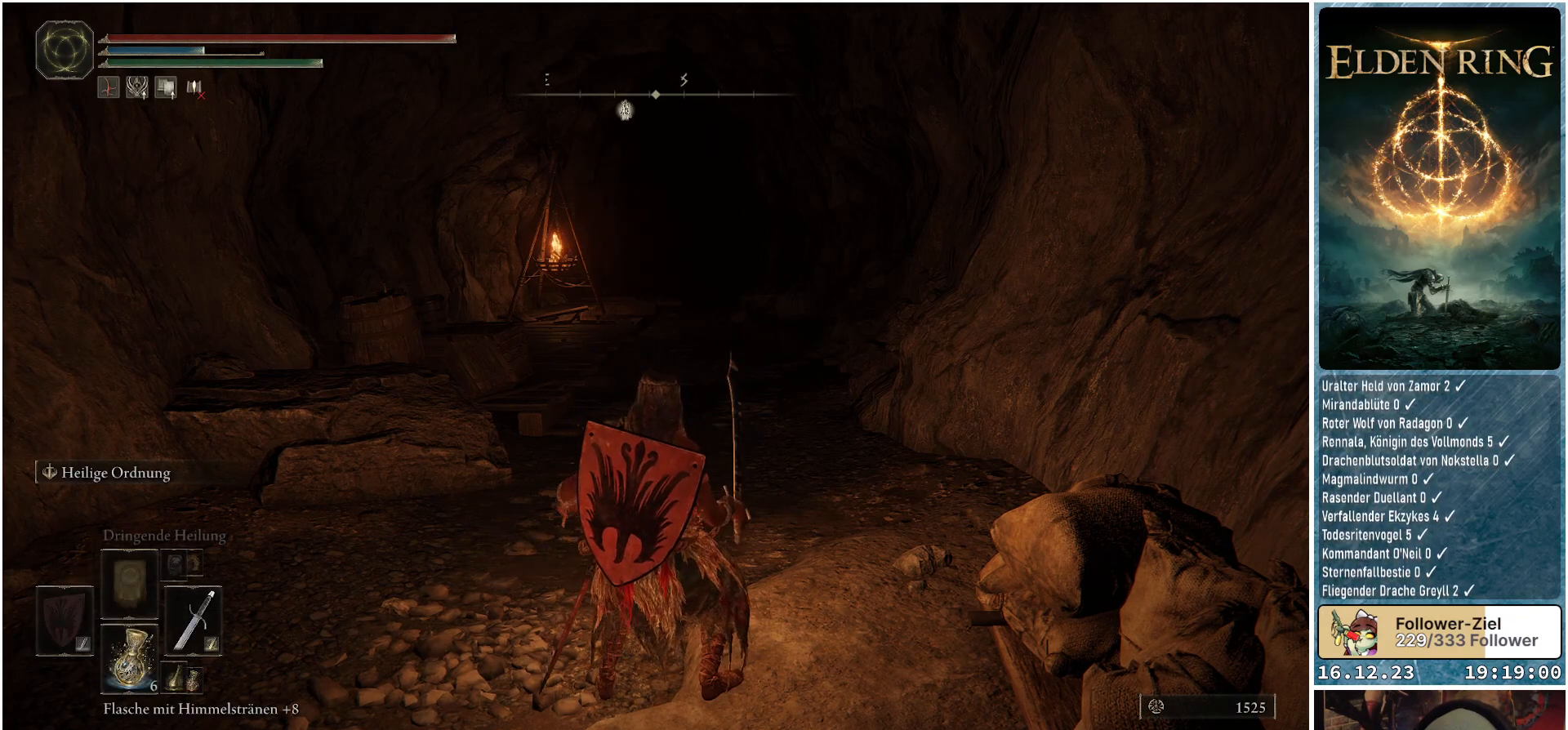
{"buttons": [], "left_stick": "center", "right_stick": "center", "events": []}
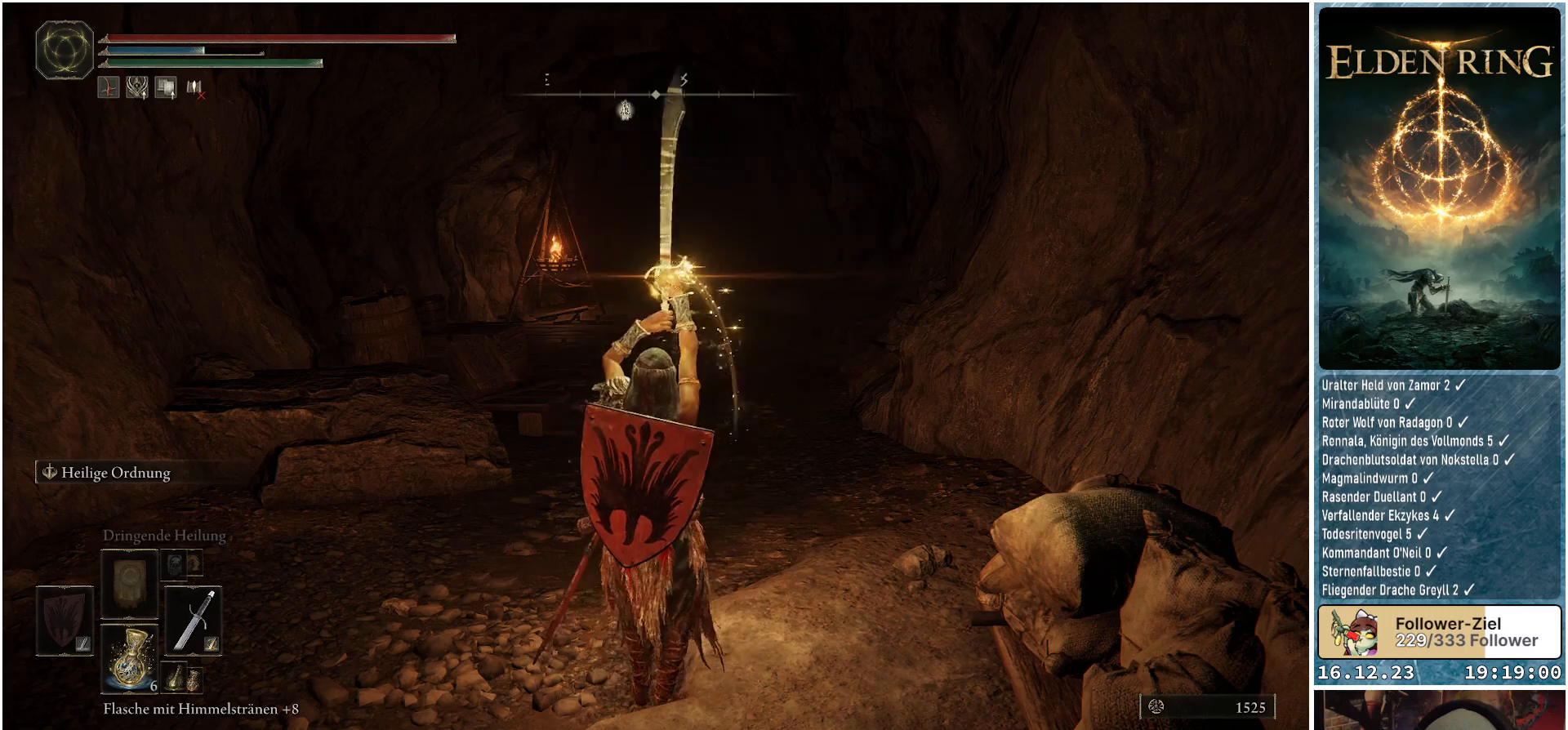
{"buttons": [], "left_stick": "center", "right_stick": "center", "events": []}
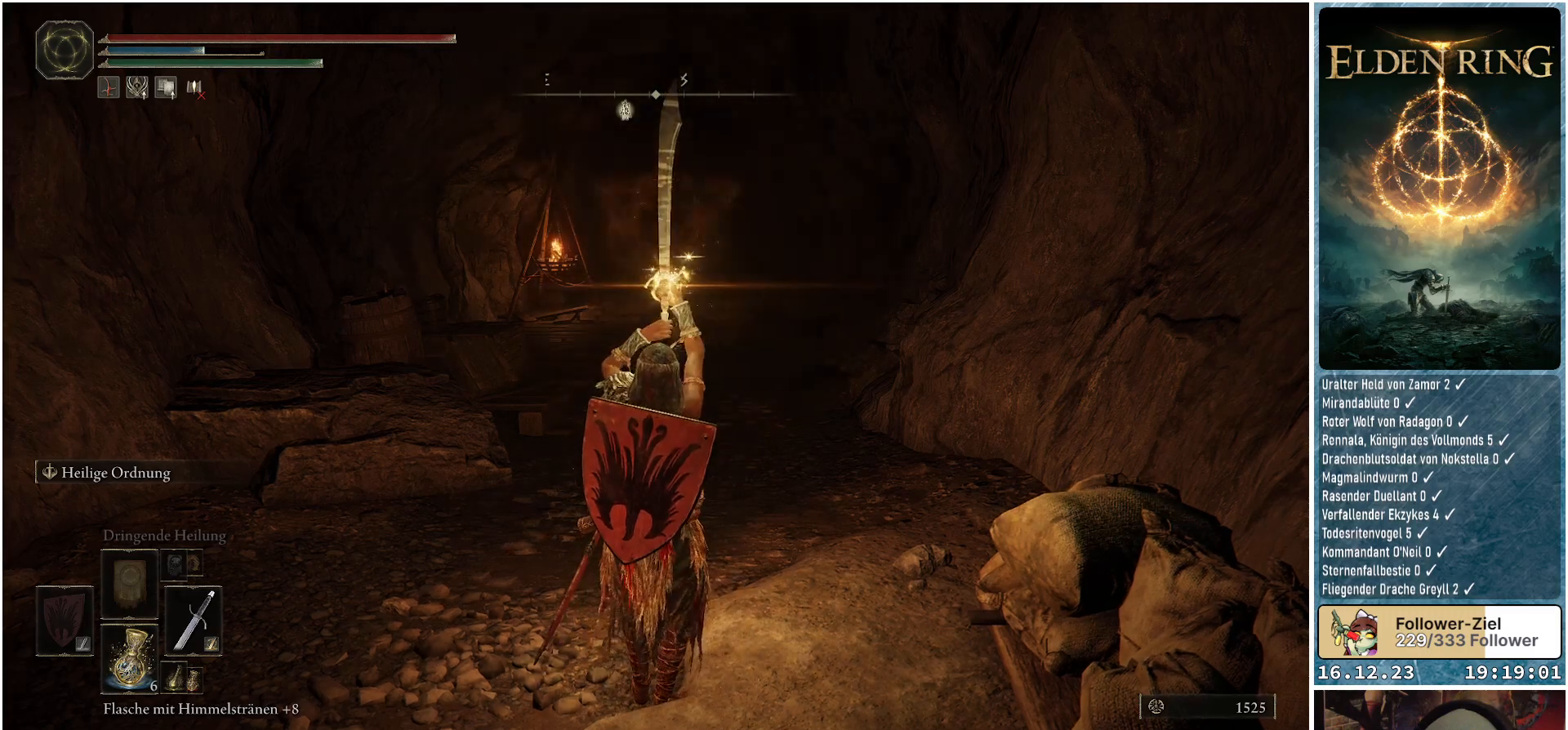
{"buttons": [], "left_stick": "center", "right_stick": "center", "events": []}
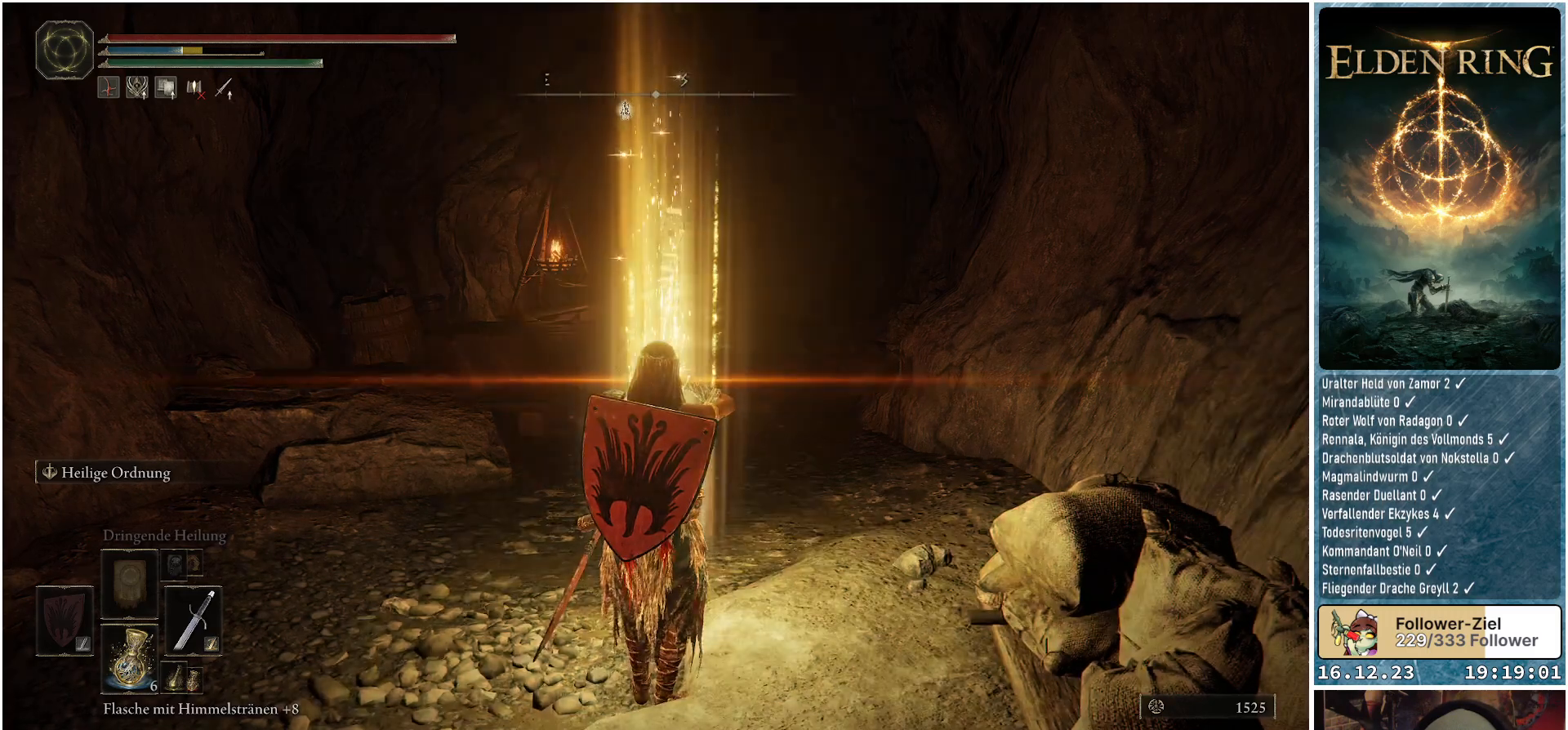
{"buttons": [], "left_stick": "up", "right_stick": "center", "events": [[450, "left_stick", "up"]]}
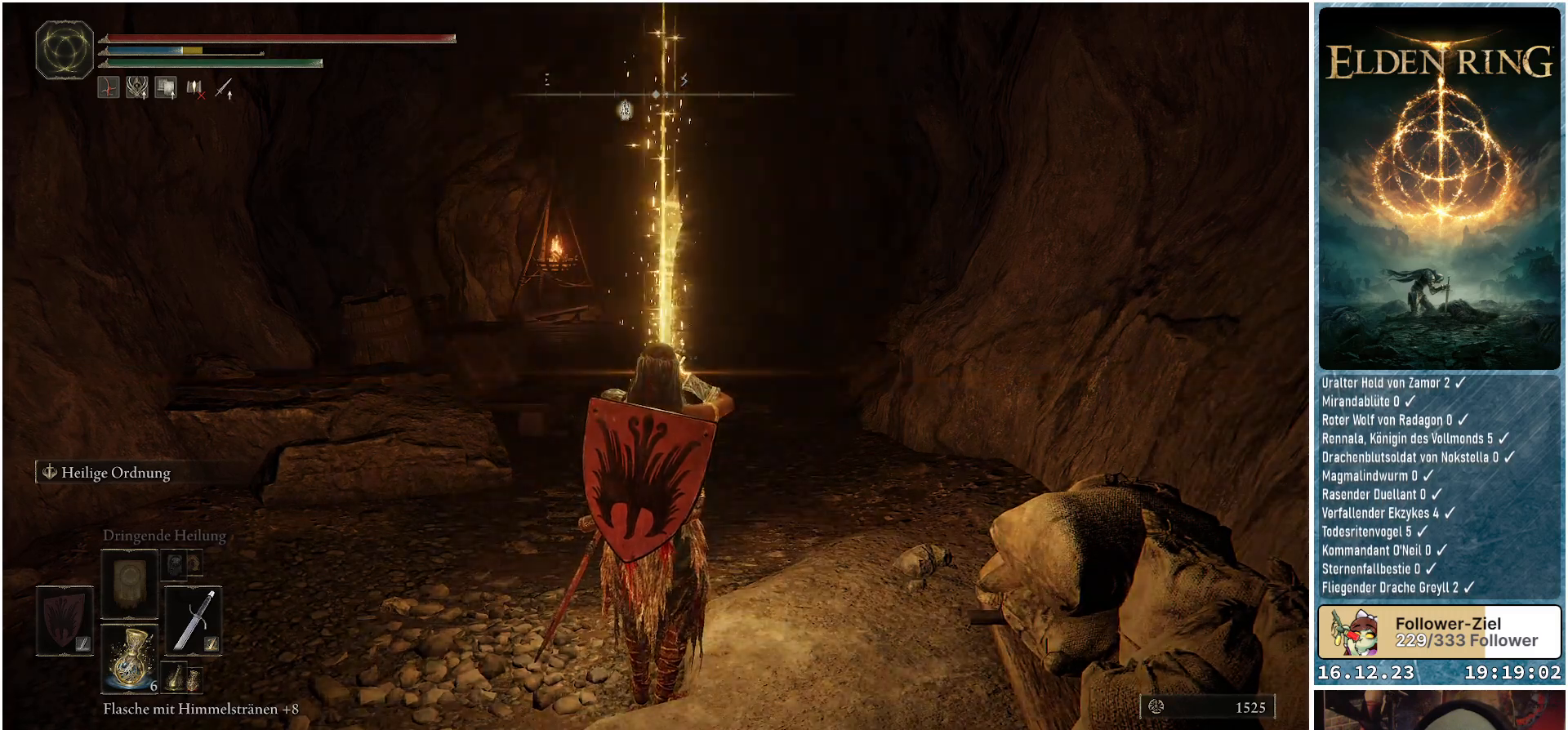
{"buttons": [], "left_stick": "up", "right_stick": "center", "events": []}
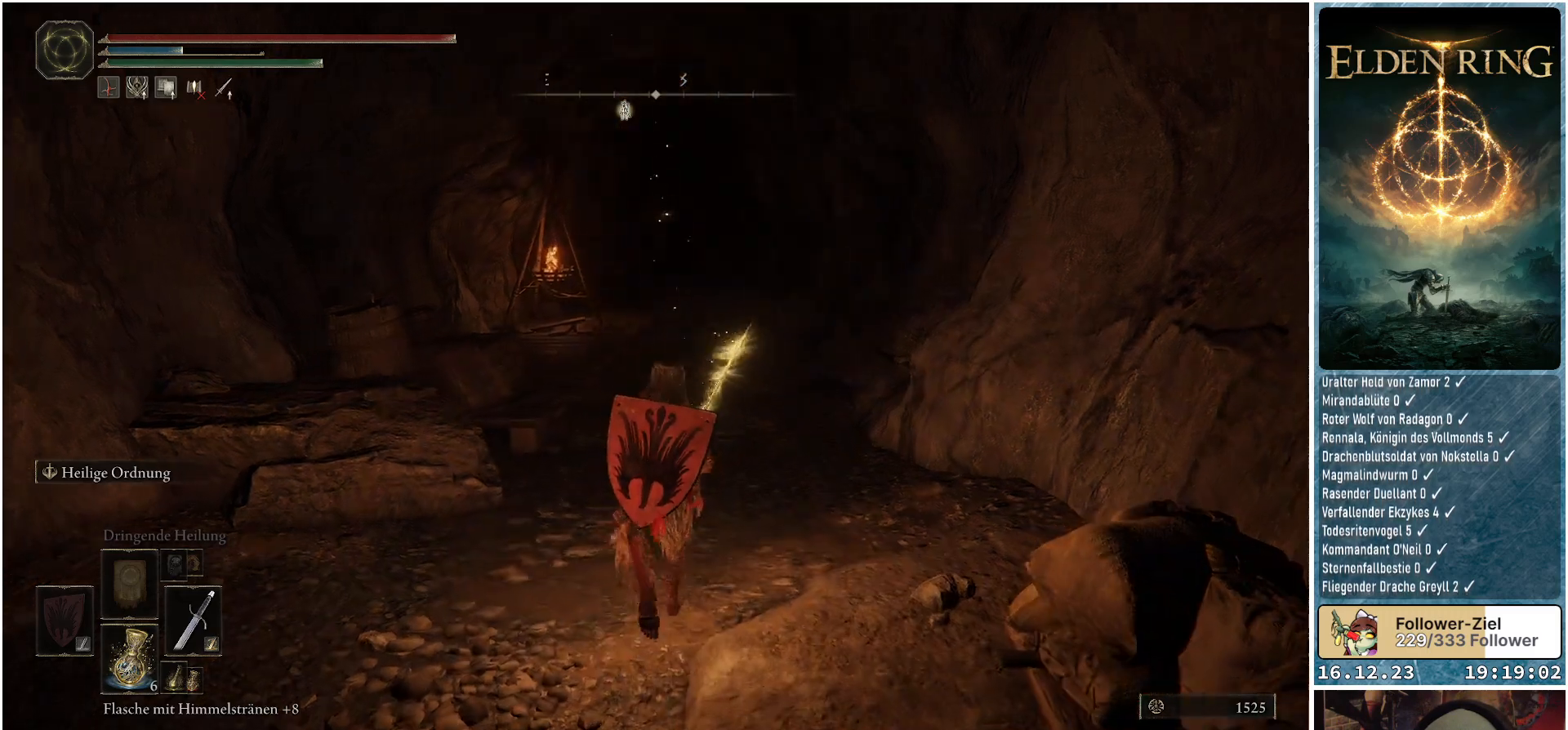
{"buttons": ["Y"], "left_stick": "up", "right_stick": "center", "events": [[433, "Y", "down"]]}
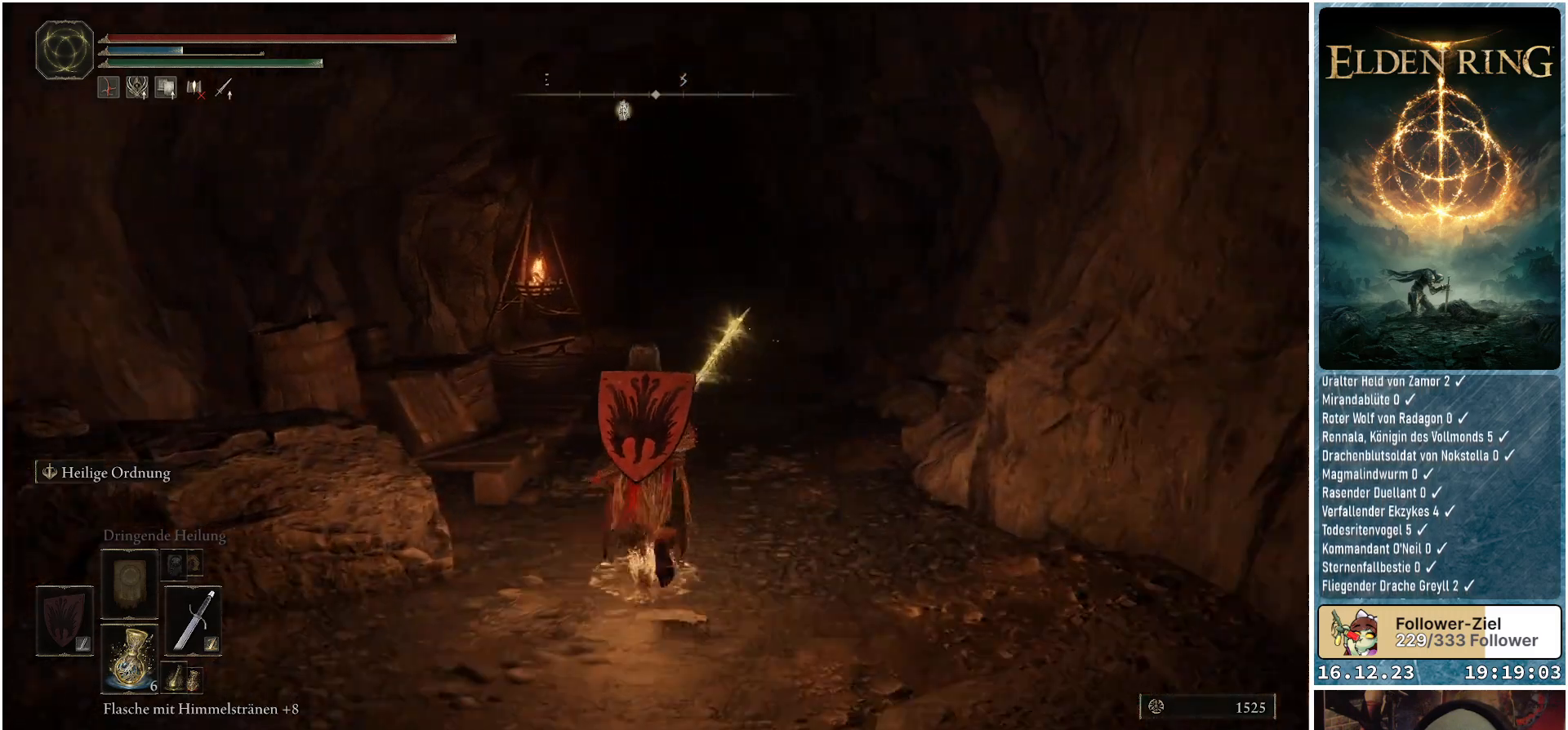
{"buttons": [], "left_stick": "up", "right_stick": "center", "events": [[117, "R1", "down"], [300, "R1", "up"], [333, "Y", "up"]]}
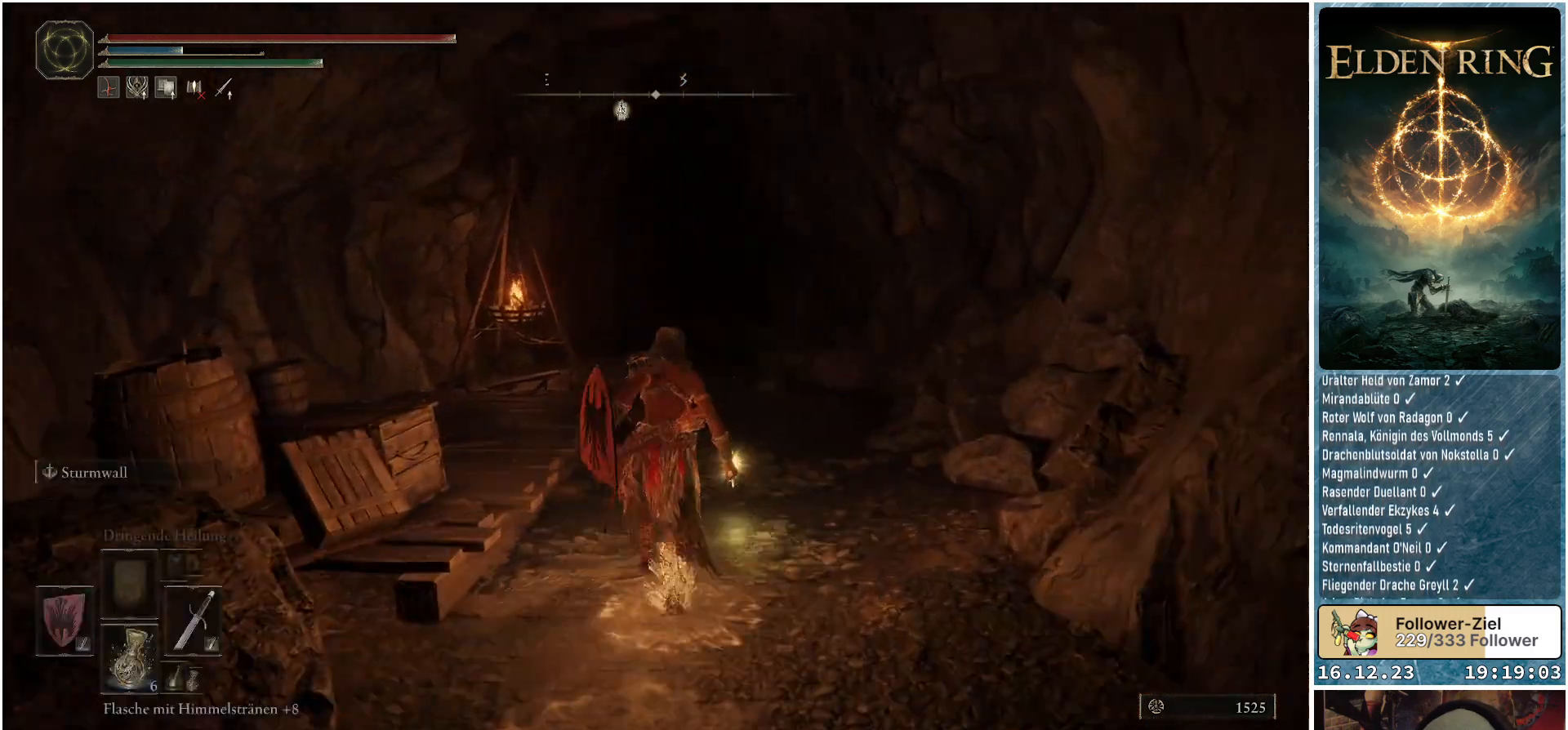
{"buttons": [], "left_stick": "up", "right_stick": "center", "events": [[183, "right_stick", "down"], [333, "right_stick", "center"]]}
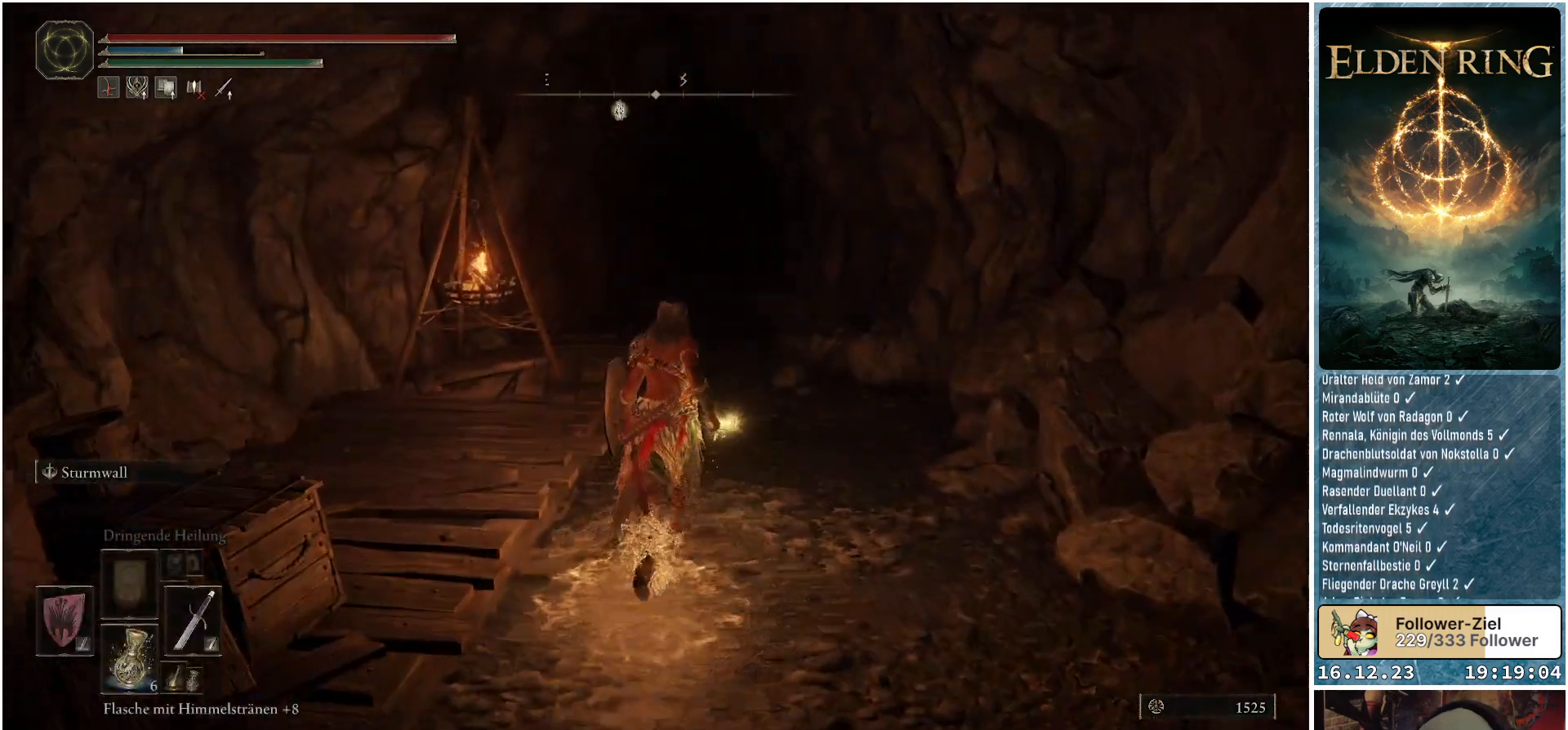
{"buttons": [], "left_stick": "up", "right_stick": "center", "events": []}
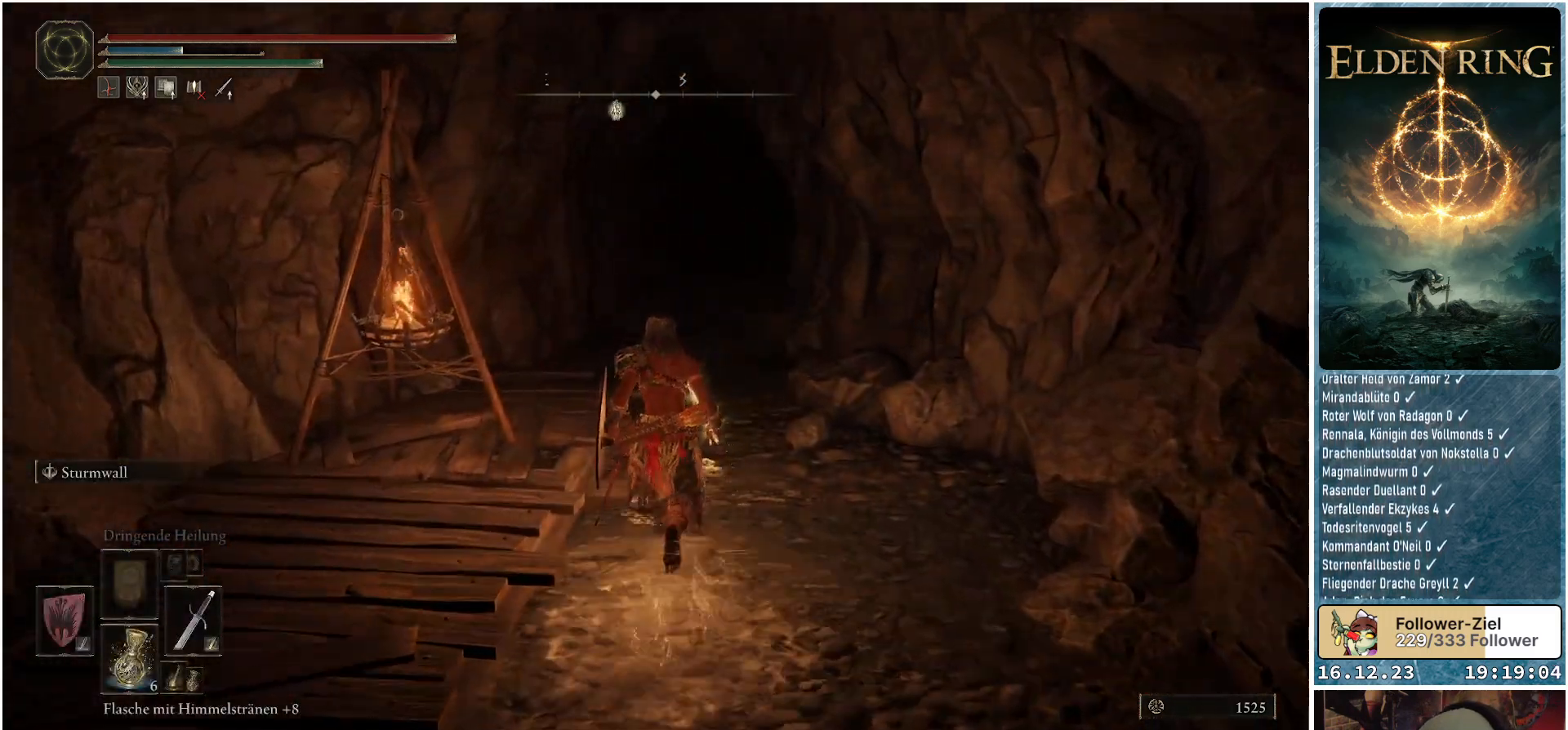
{"buttons": ["B"], "left_stick": "up", "right_stick": "center", "events": [[117, "B", "down"]]}
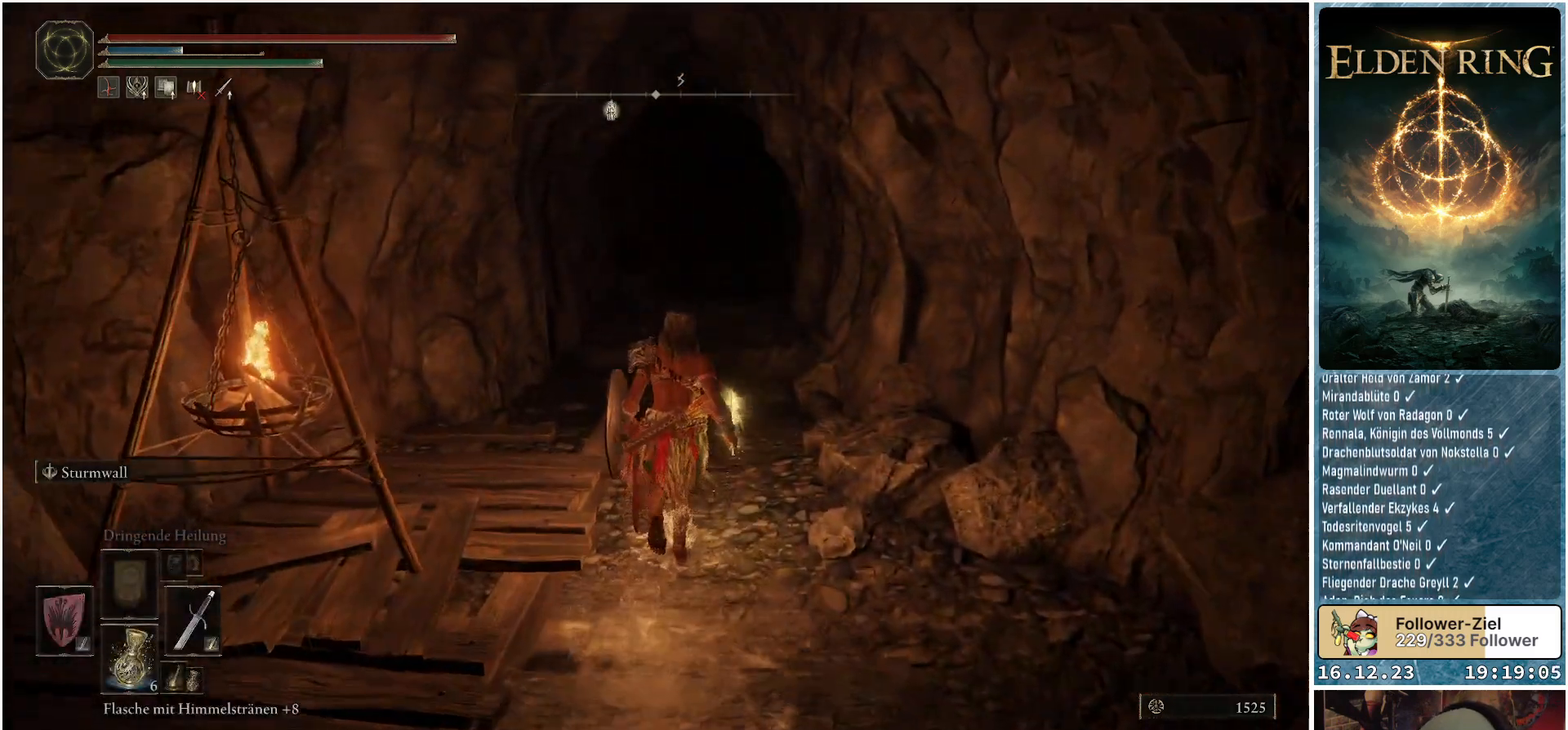
{"buttons": ["B"], "left_stick": "up", "right_stick": "center", "events": []}
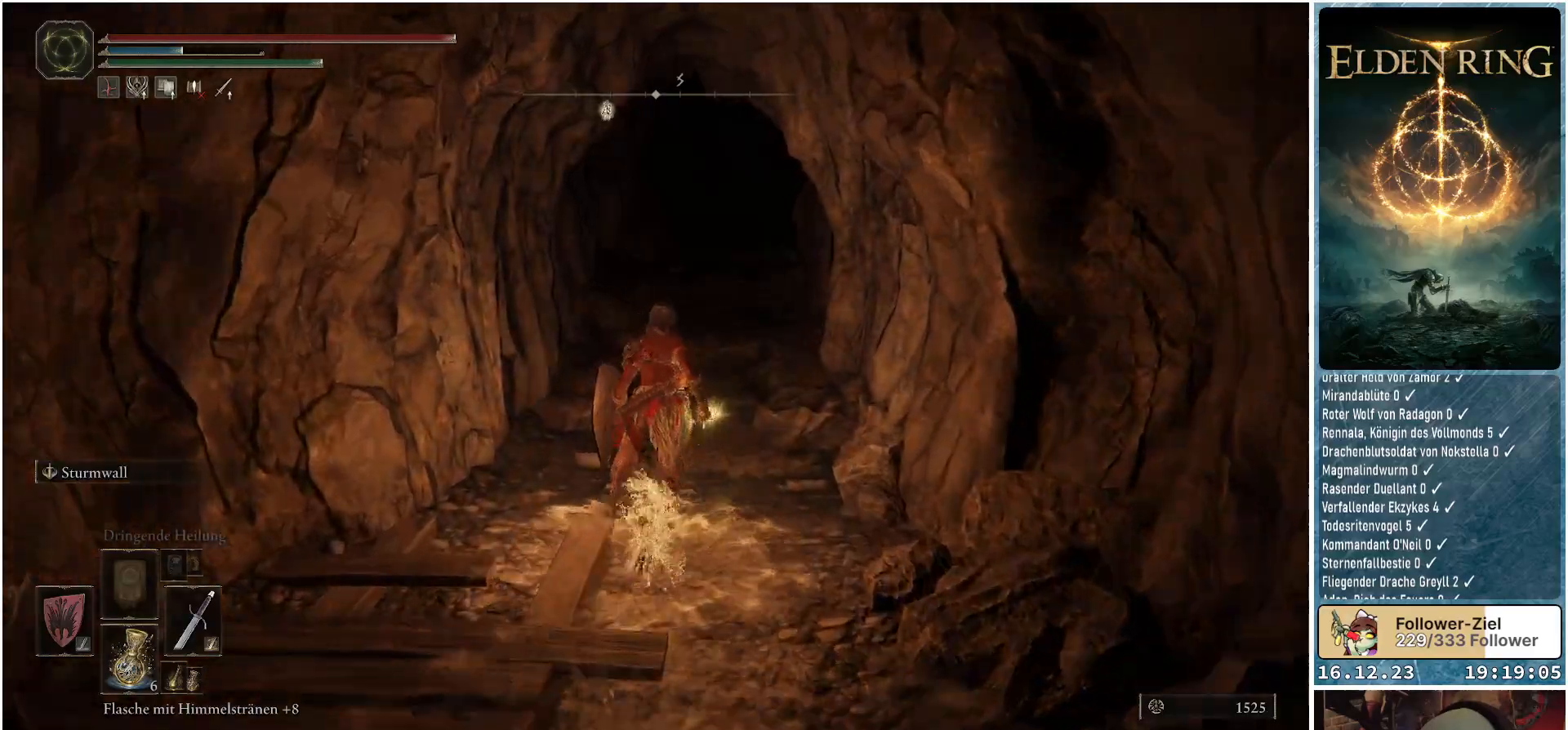
{"buttons": ["B"], "left_stick": "up", "right_stick": "center", "events": []}